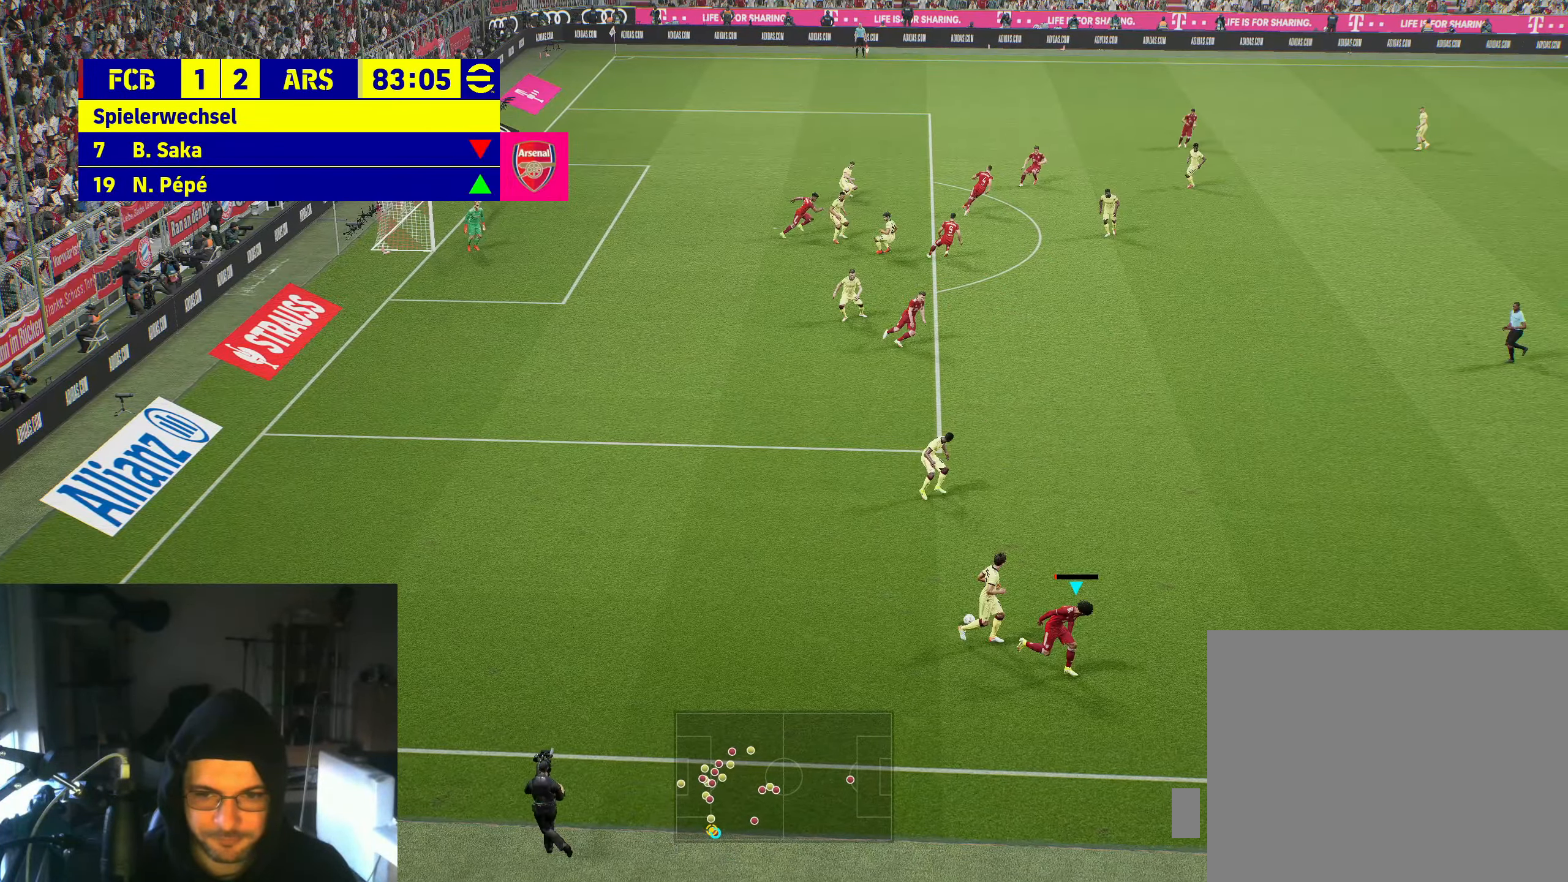
Gameplay with a controller (Xbox layout); each line is a JSON object with the inputs held at the frame after it. "events" lists button and stick changes between this image and that frame as [ms after this image, input, new state], when the widget could be followed in between.
{"buttons": ["R2"], "left_stick": "up-left", "right_stick": "center", "events": [[217, "left_stick", "up-left"], [267, "R2", "down"]]}
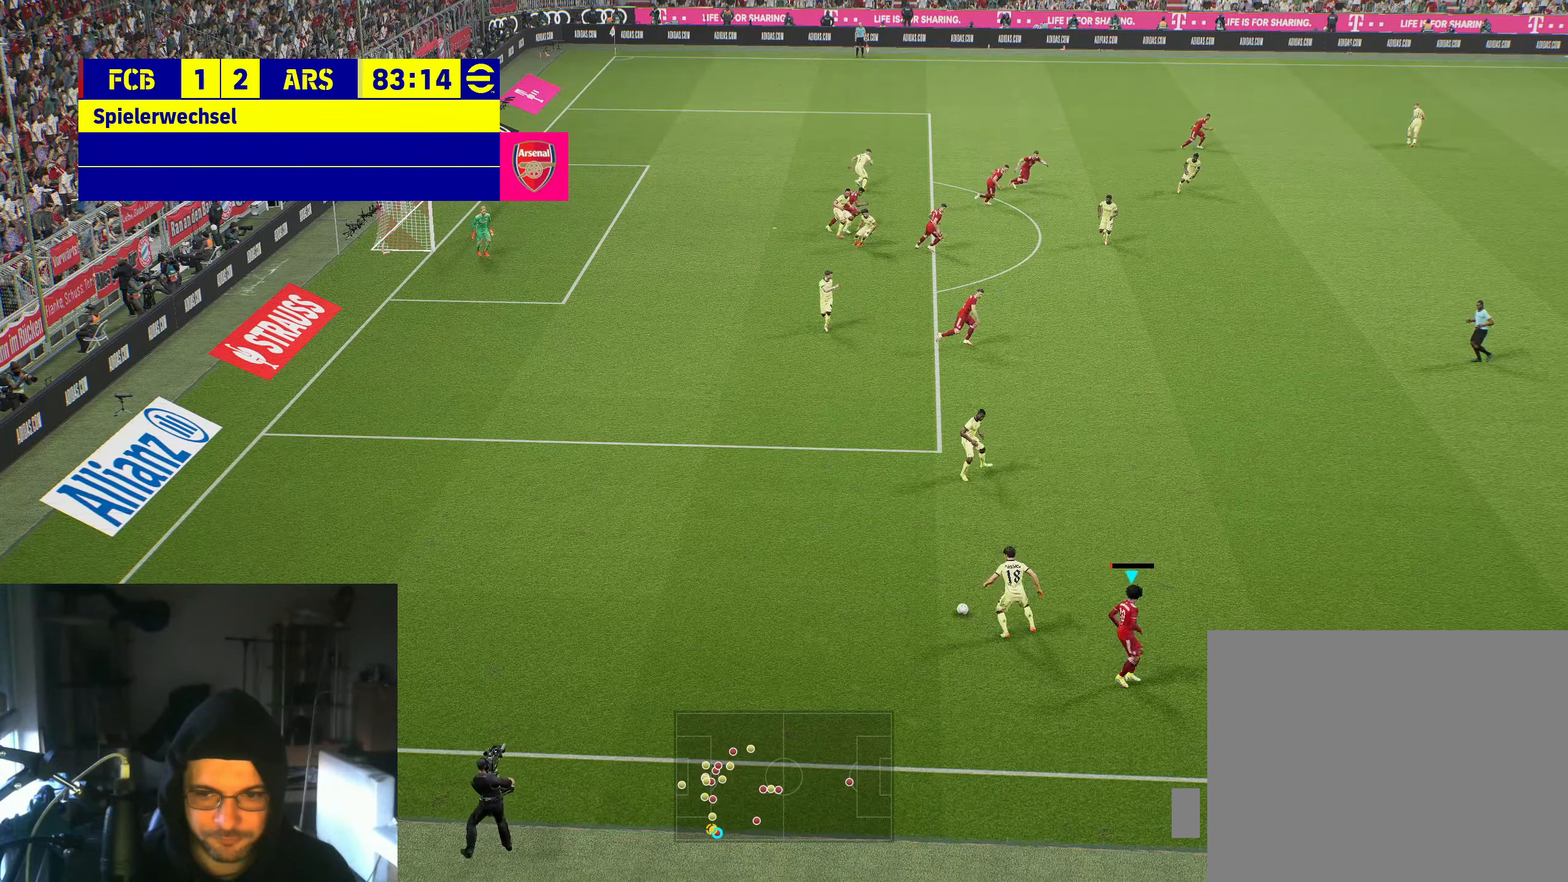
{"buttons": ["R2"], "left_stick": "up-left", "right_stick": "center", "events": []}
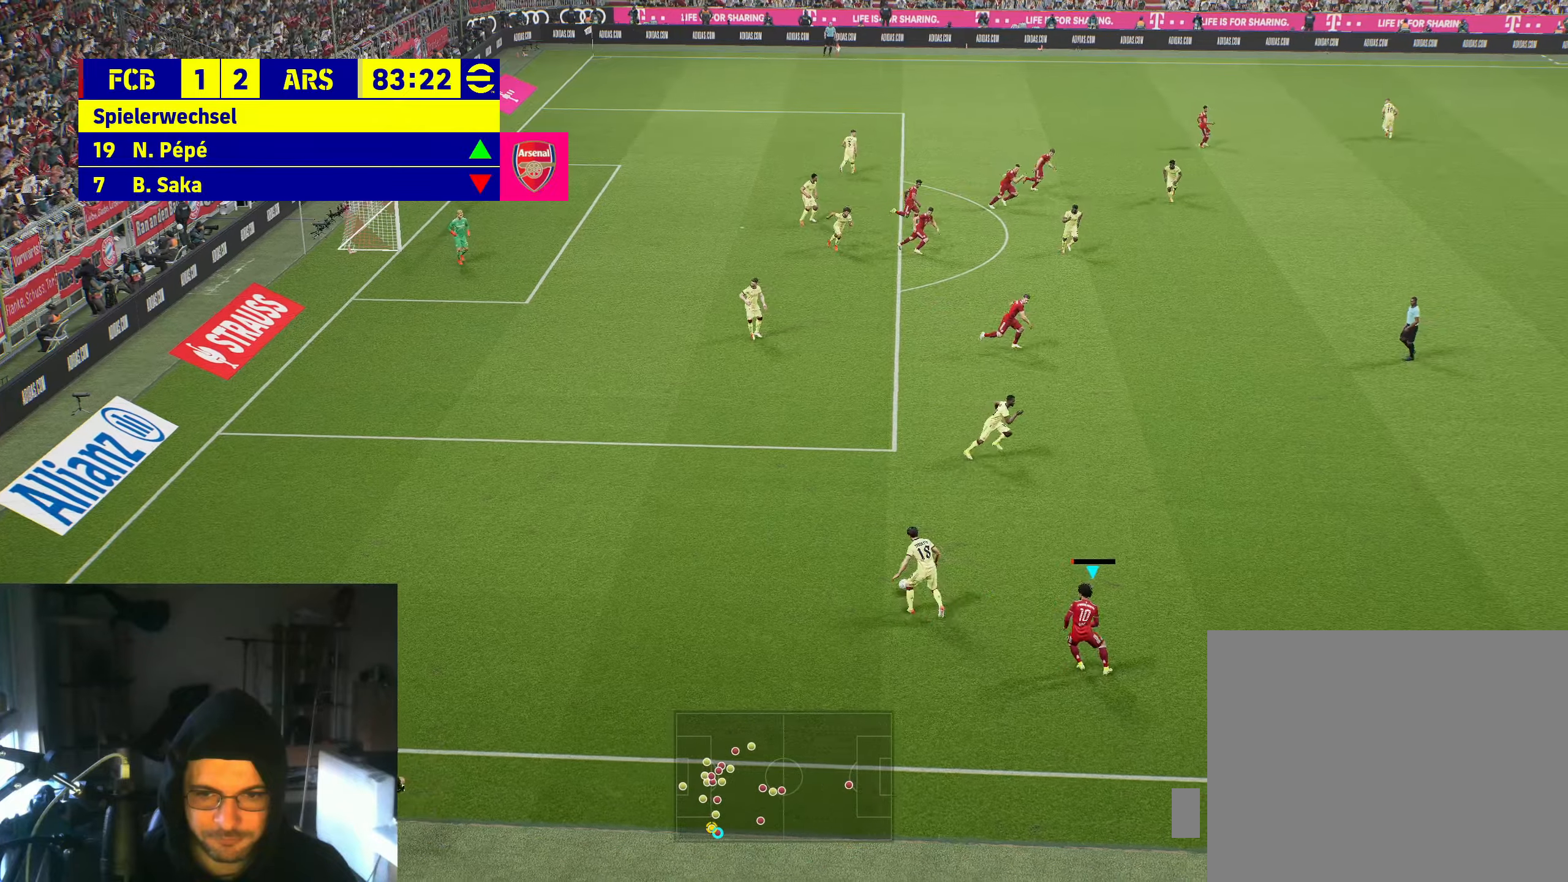
{"buttons": ["R2"], "left_stick": "up-left", "right_stick": "center", "events": []}
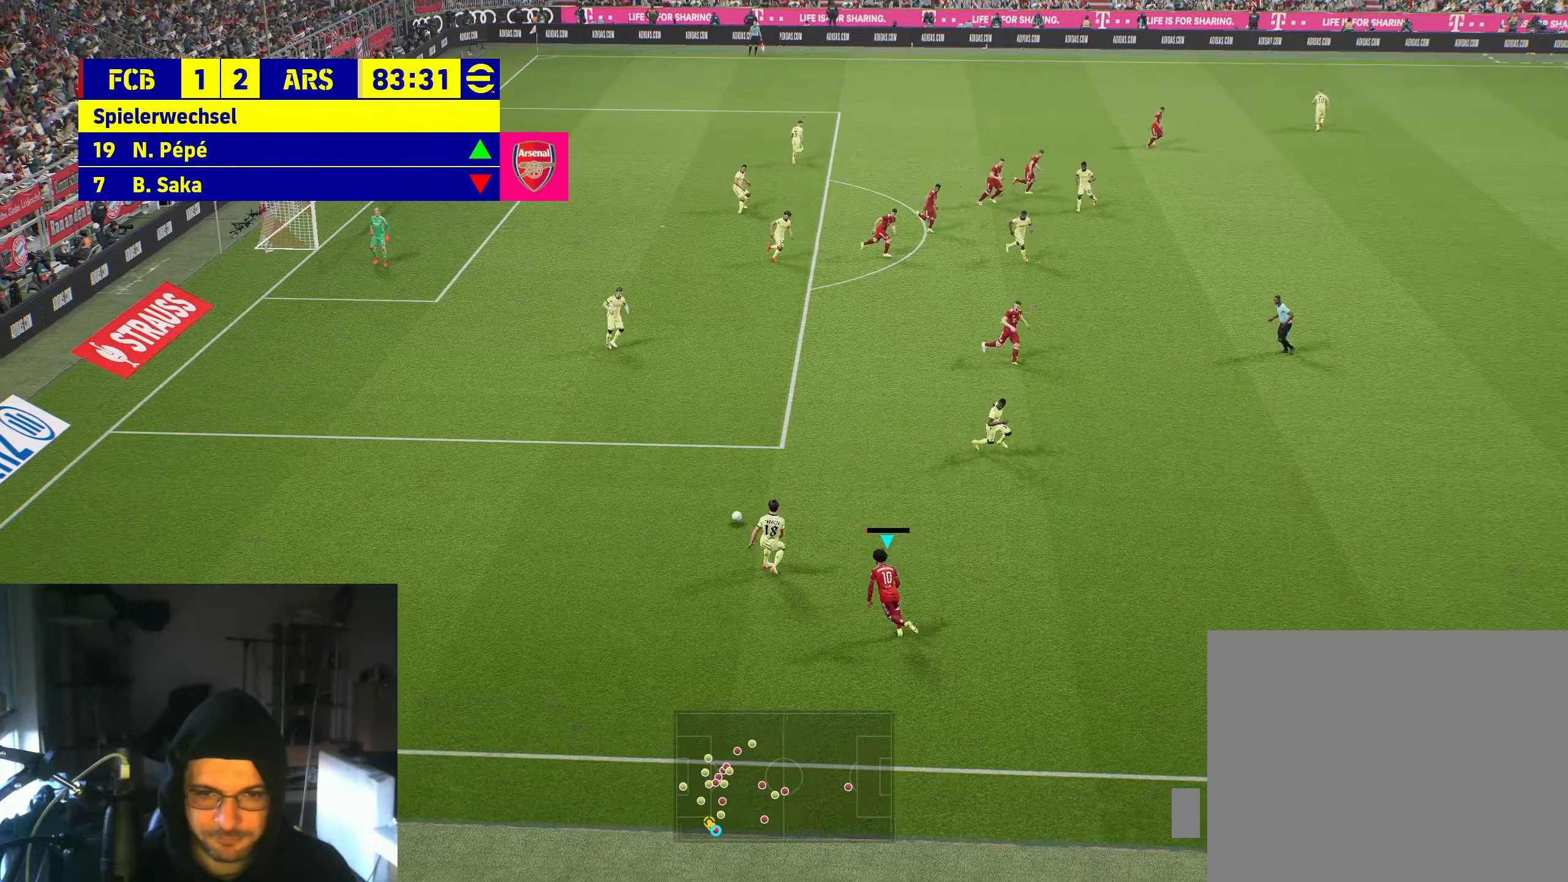
{"buttons": ["R2"], "left_stick": "up", "right_stick": "center", "events": [[350, "left_stick", "up"]]}
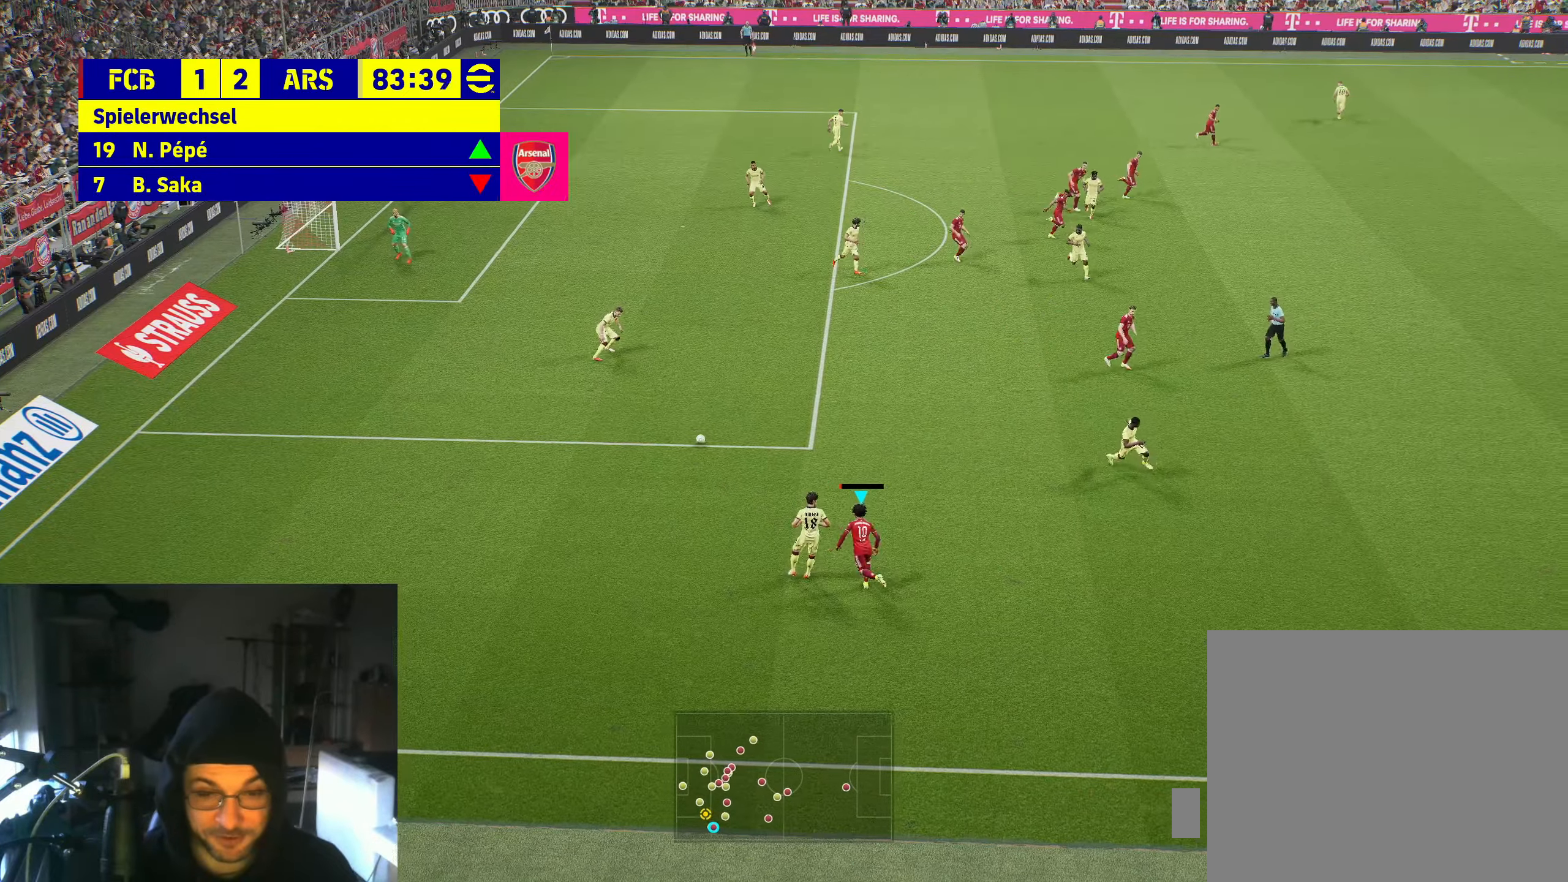
{"buttons": ["R2"], "left_stick": "up", "right_stick": "center", "events": []}
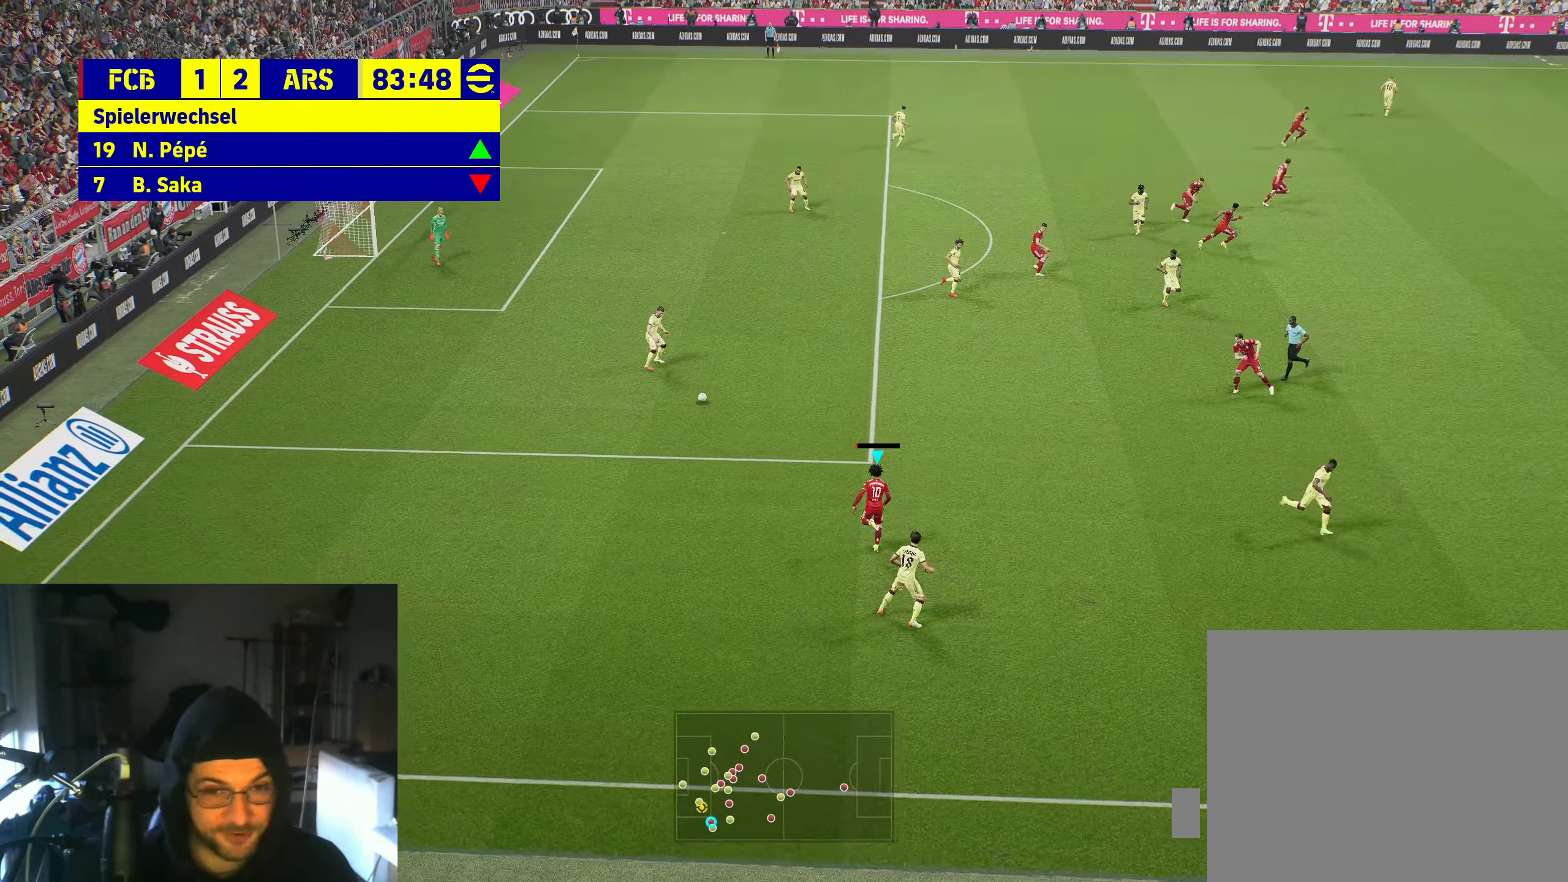
{"buttons": ["R2"], "left_stick": "up", "right_stick": "center", "events": []}
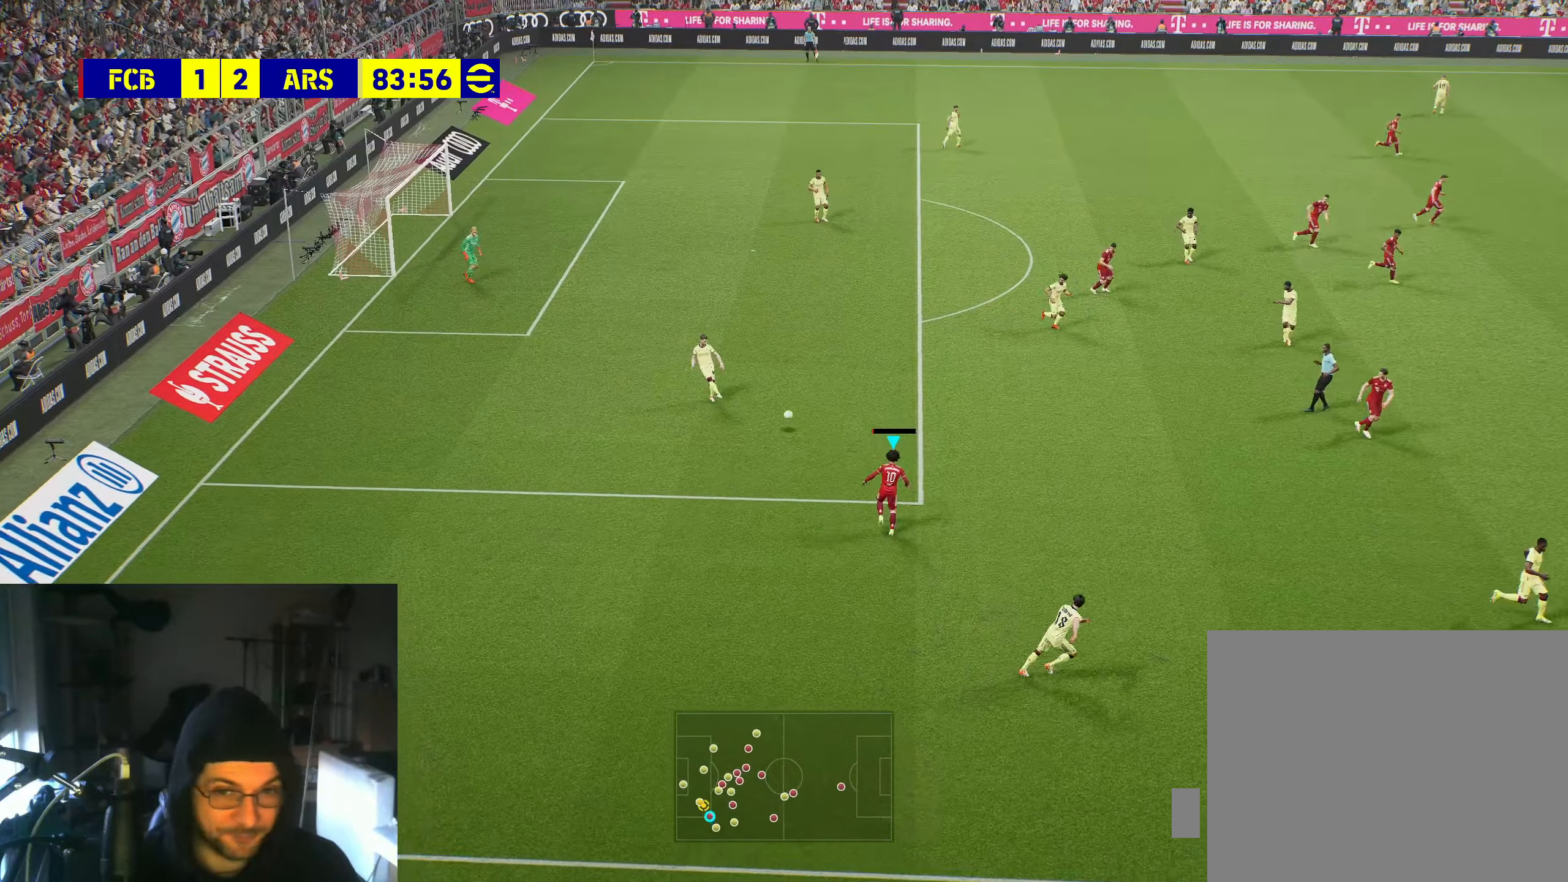
{"buttons": [], "left_stick": "center", "right_stick": "center", "events": [[316, "R2", "up"], [316, "left_stick", "center"]]}
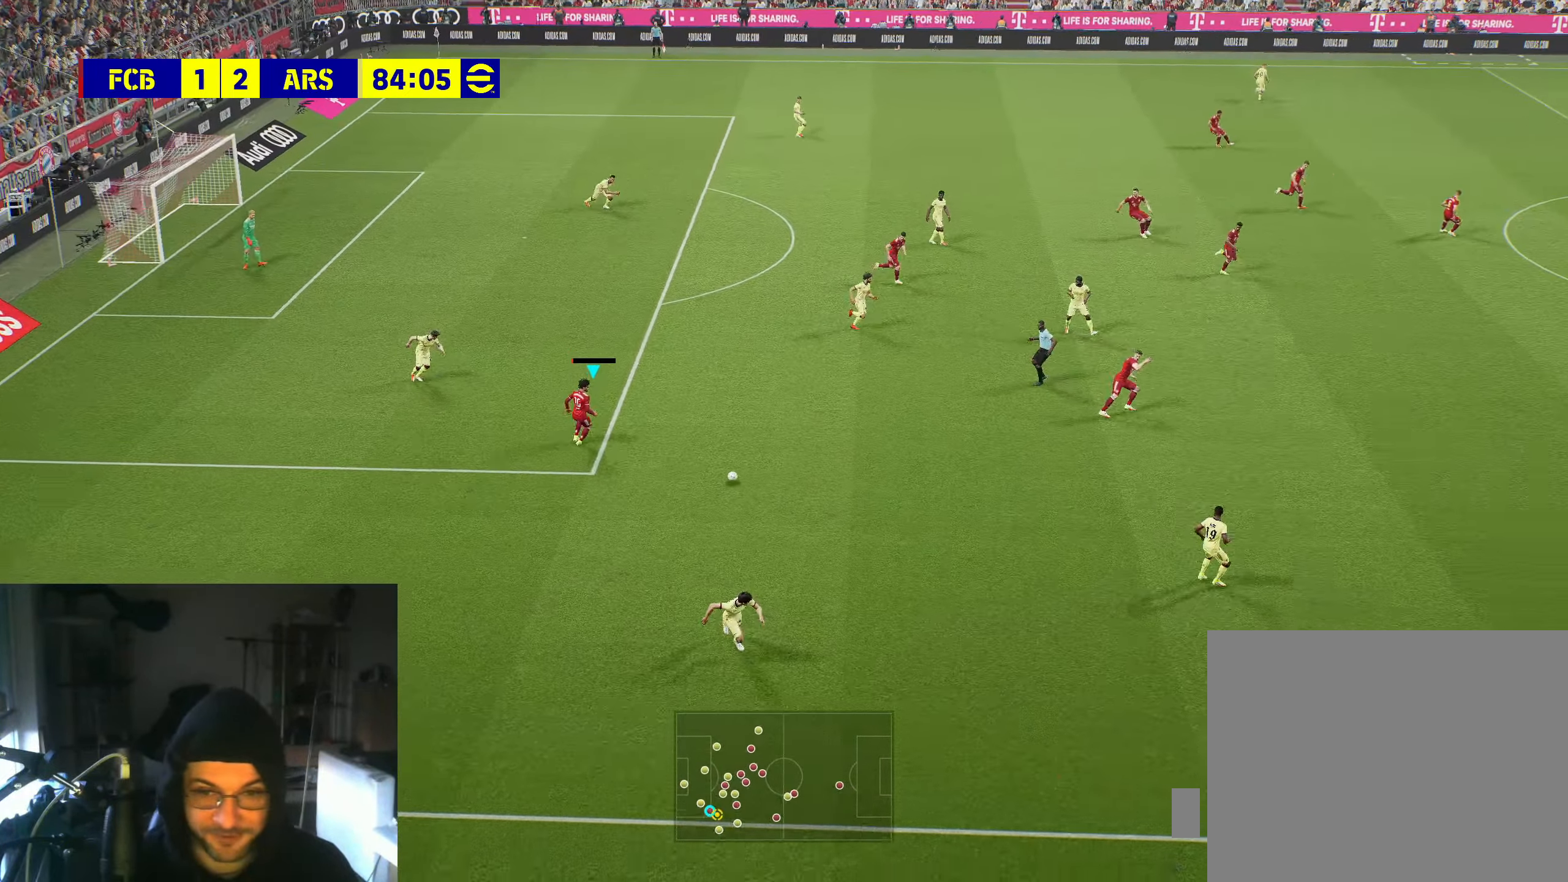
{"buttons": ["R2"], "left_stick": "down", "right_stick": "center", "events": [[133, "L1", "down"], [133, "left_stick", "down"], [266, "L1", "up"], [300, "R2", "down"]]}
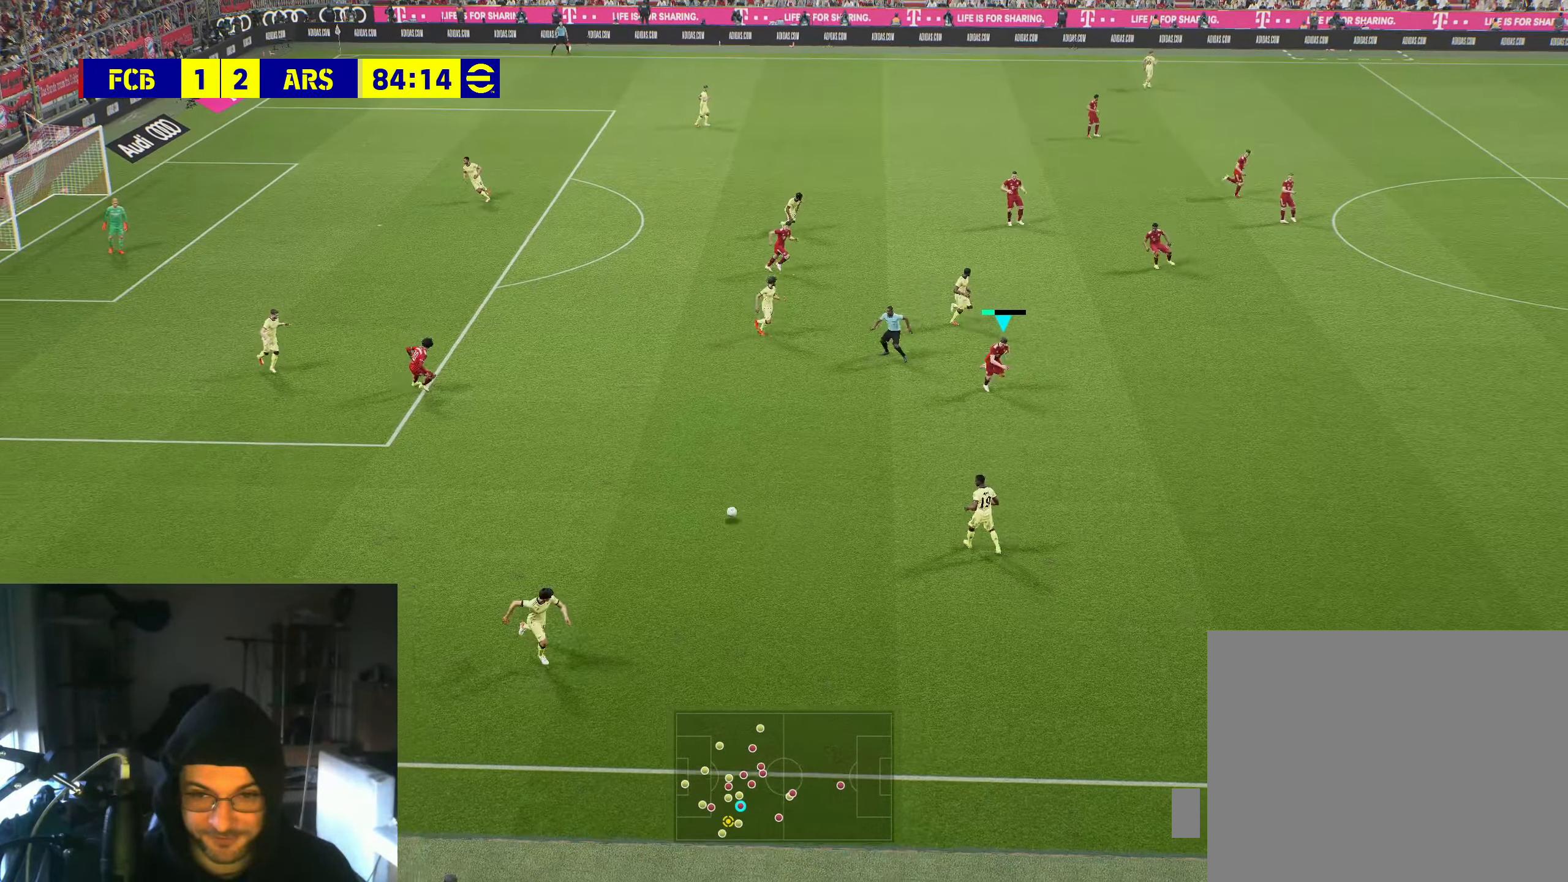
{"buttons": ["R2"], "left_stick": "down", "right_stick": "center", "events": []}
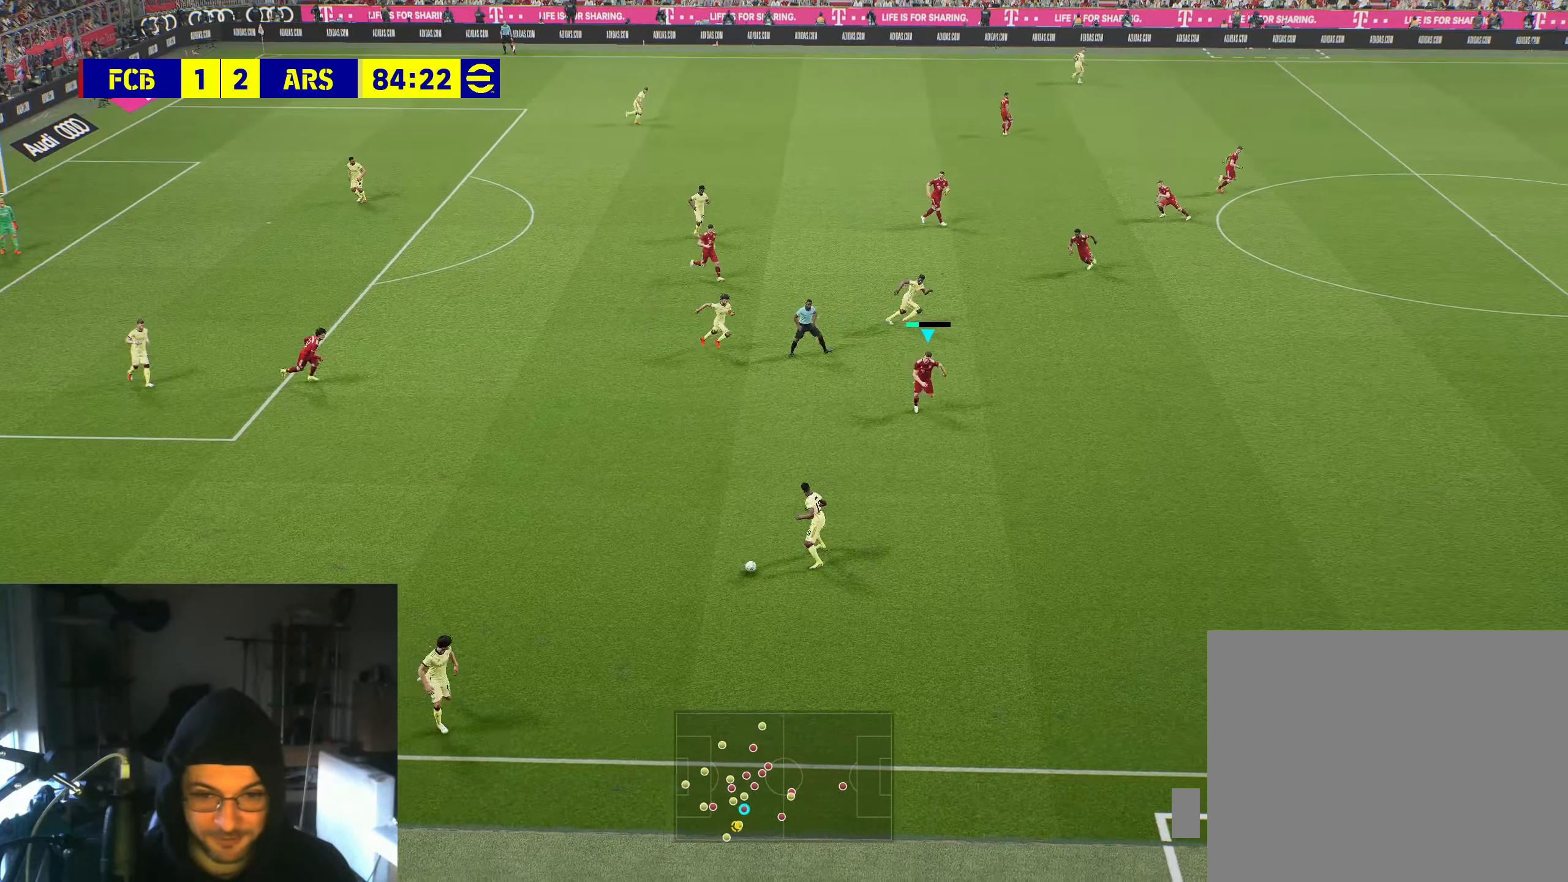
{"buttons": ["R2"], "left_stick": "down", "right_stick": "center", "events": []}
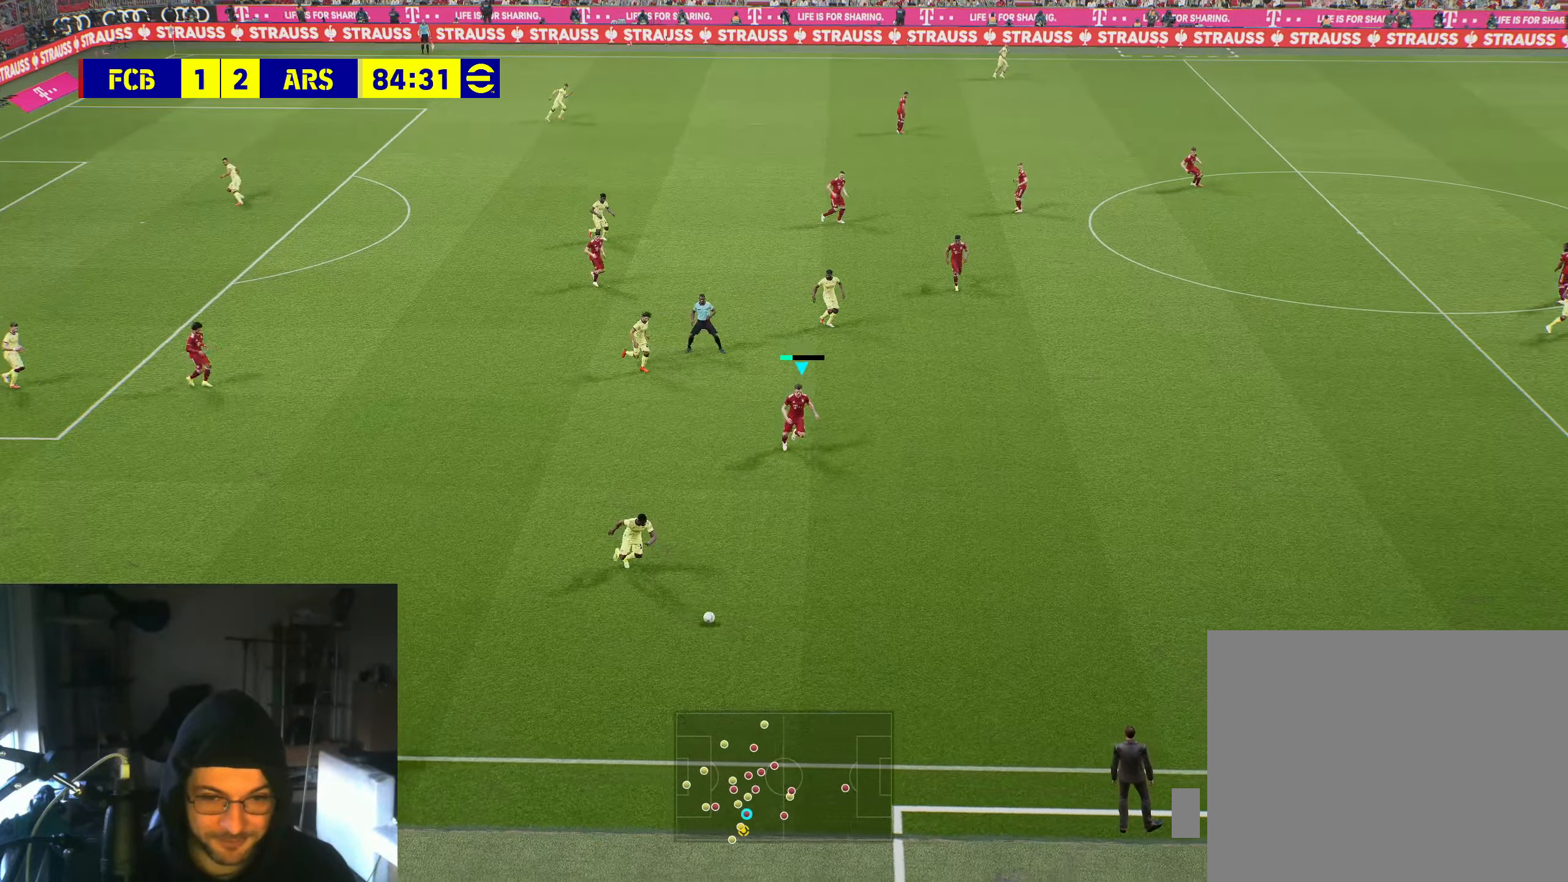
{"buttons": ["R2"], "left_stick": "down-right", "right_stick": "center", "events": [[466, "left_stick", "down-right"]]}
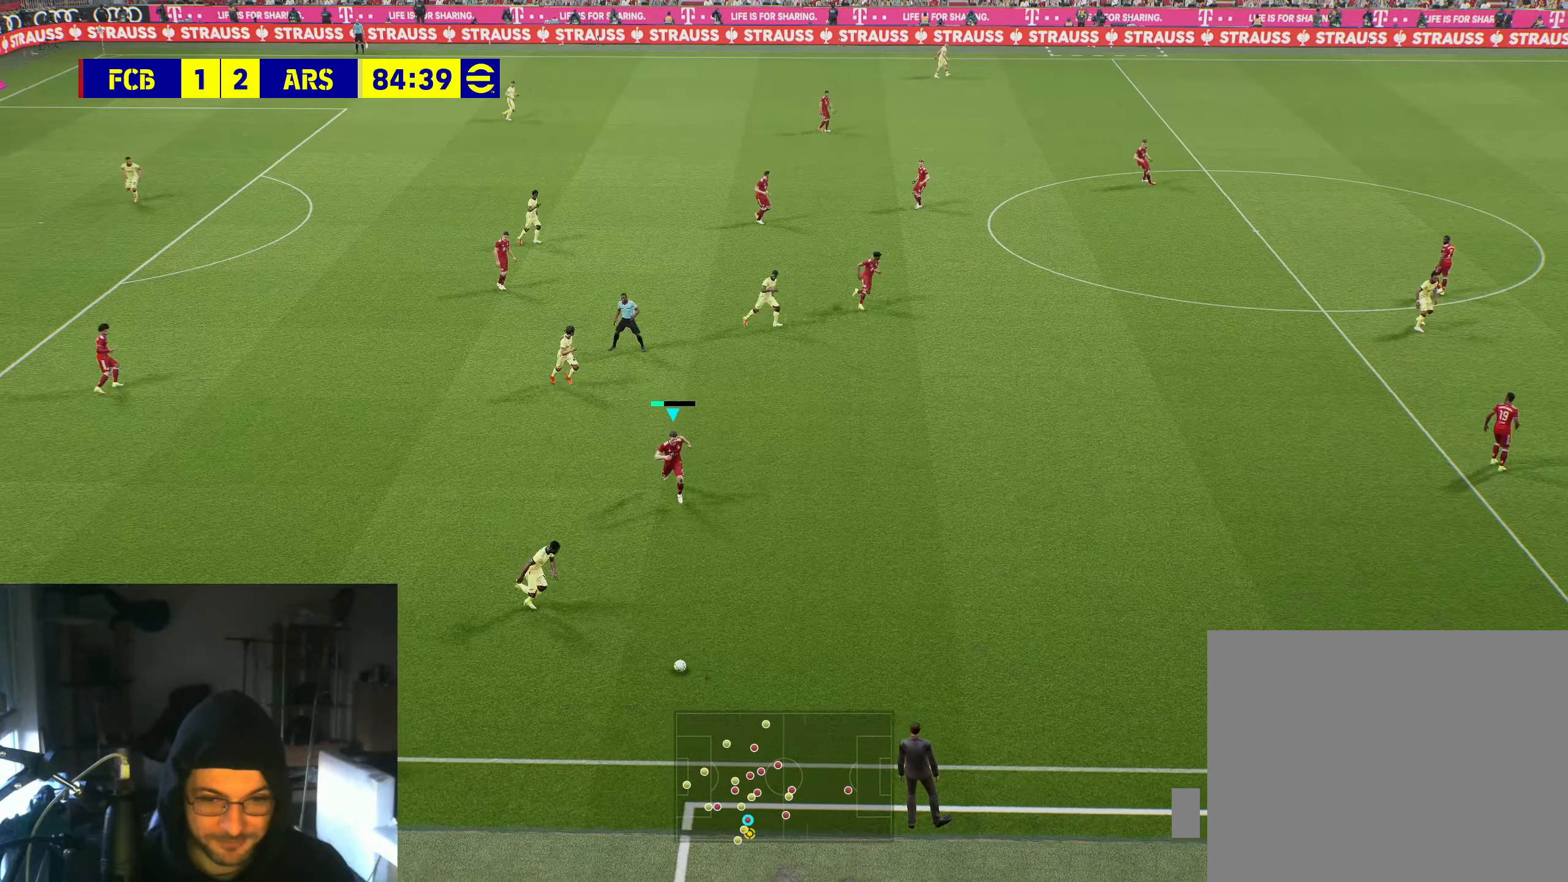
{"buttons": ["R2"], "left_stick": "down-right", "right_stick": "center", "events": []}
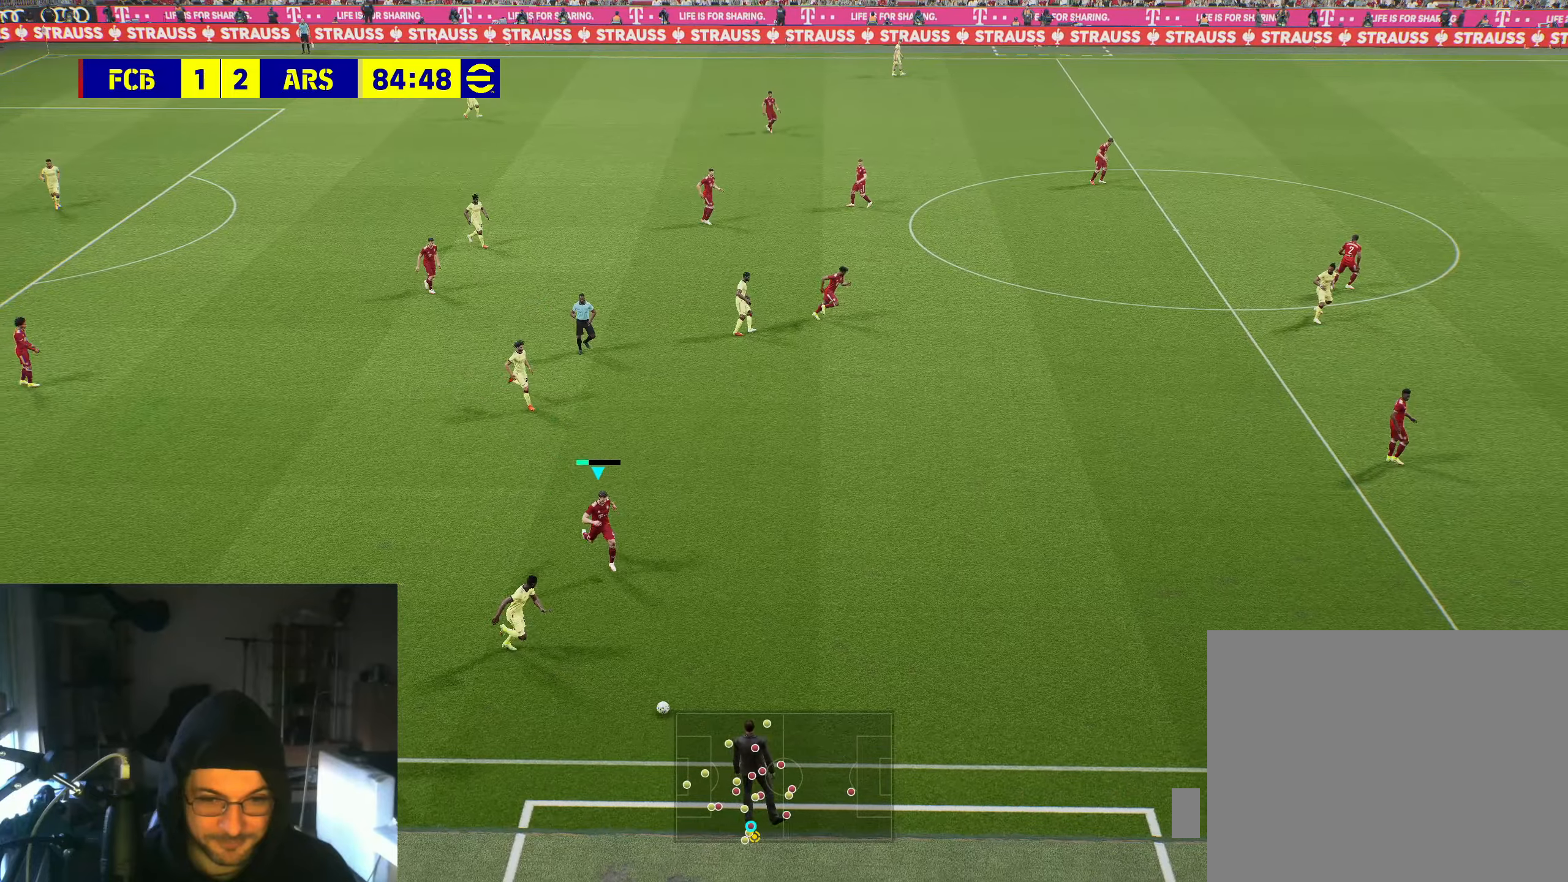
{"buttons": ["R2"], "left_stick": "down-right", "right_stick": "center", "events": []}
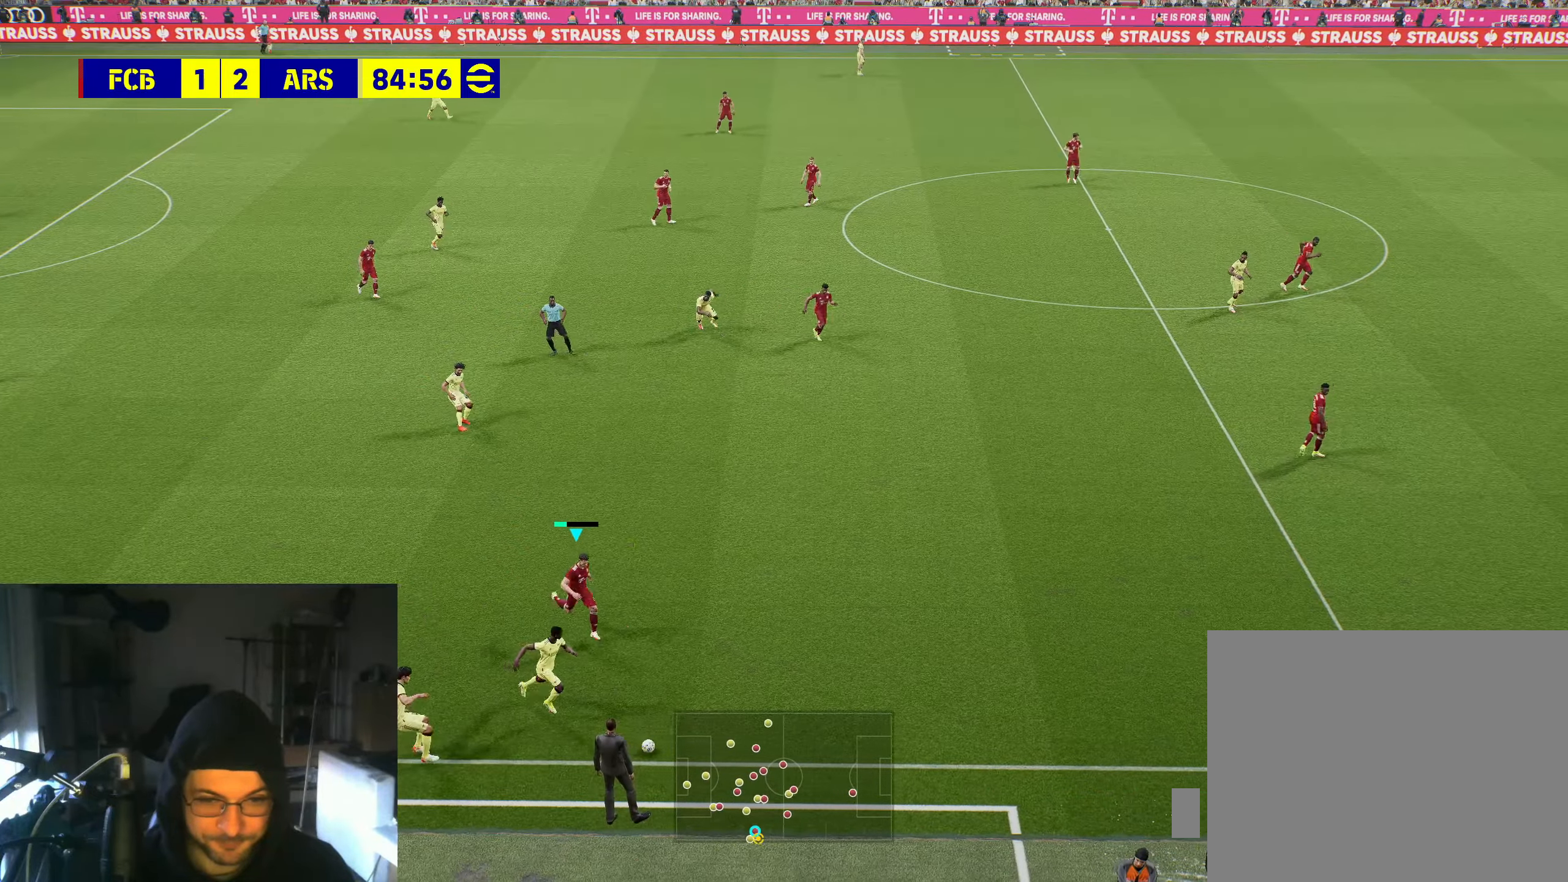
{"buttons": ["R2"], "left_stick": "down-right", "right_stick": "center", "events": []}
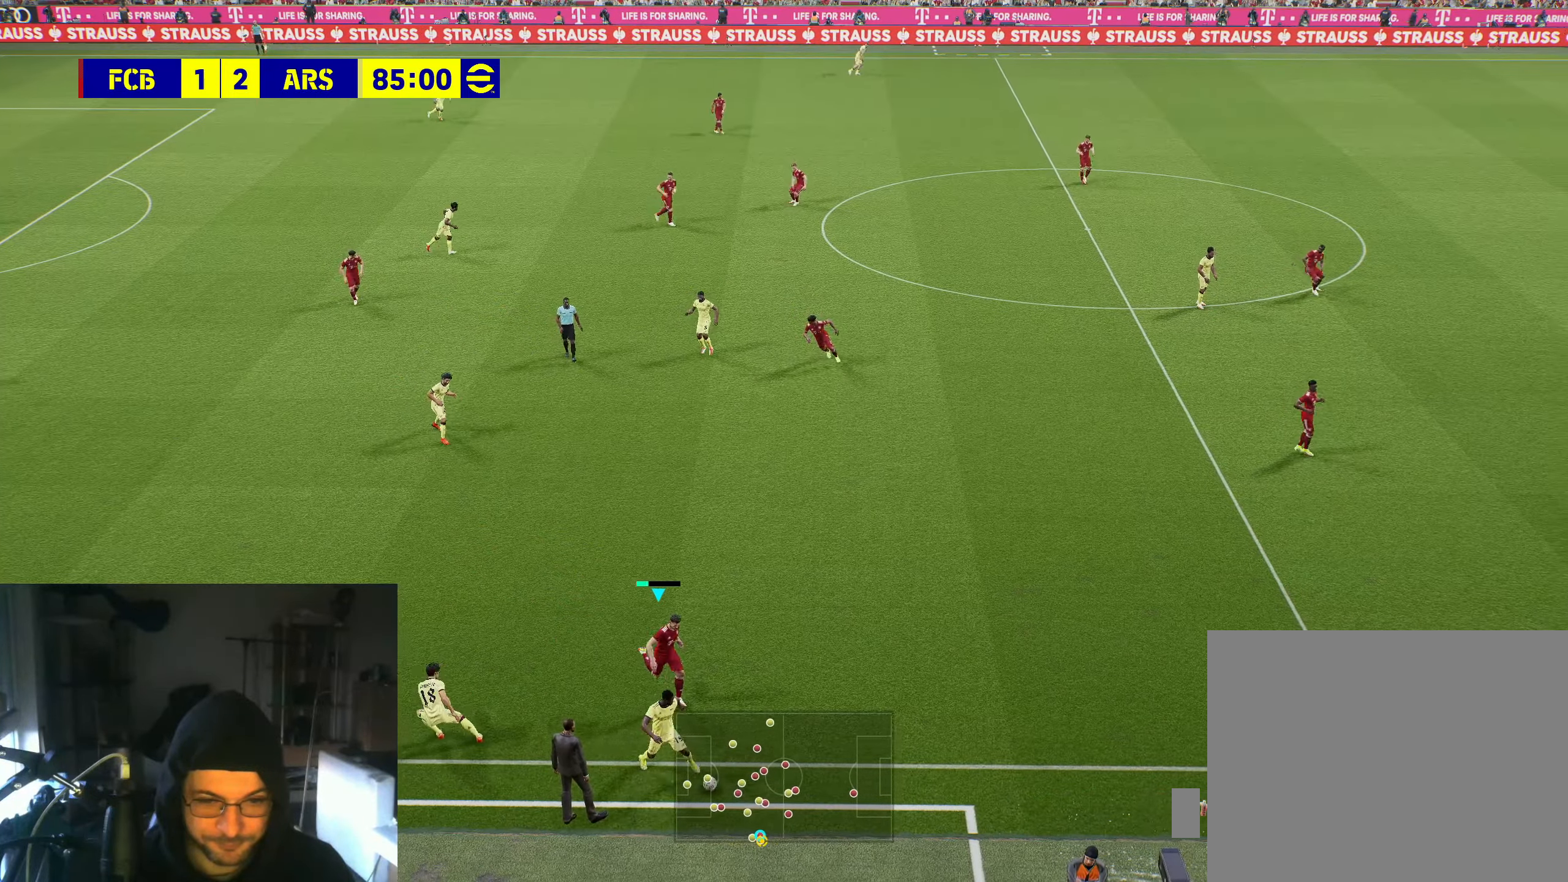
{"buttons": [], "left_stick": "center", "right_stick": "center", "events": [[50, "left_stick", "right"], [67, "R2", "up"], [150, "left_stick", "center"]]}
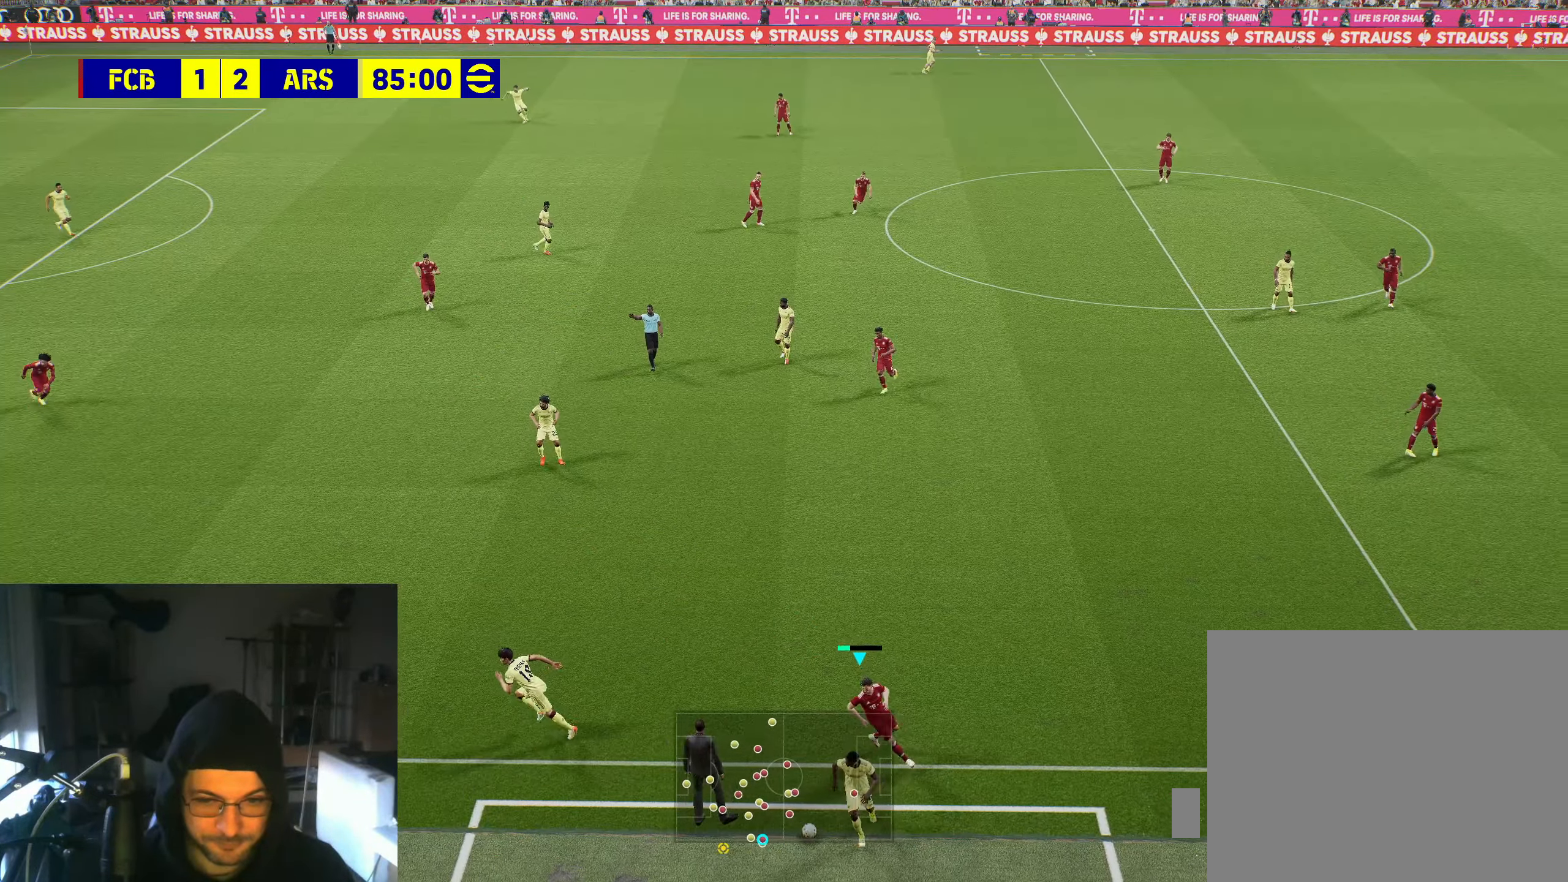
{"buttons": [], "left_stick": "center", "right_stick": "center", "events": []}
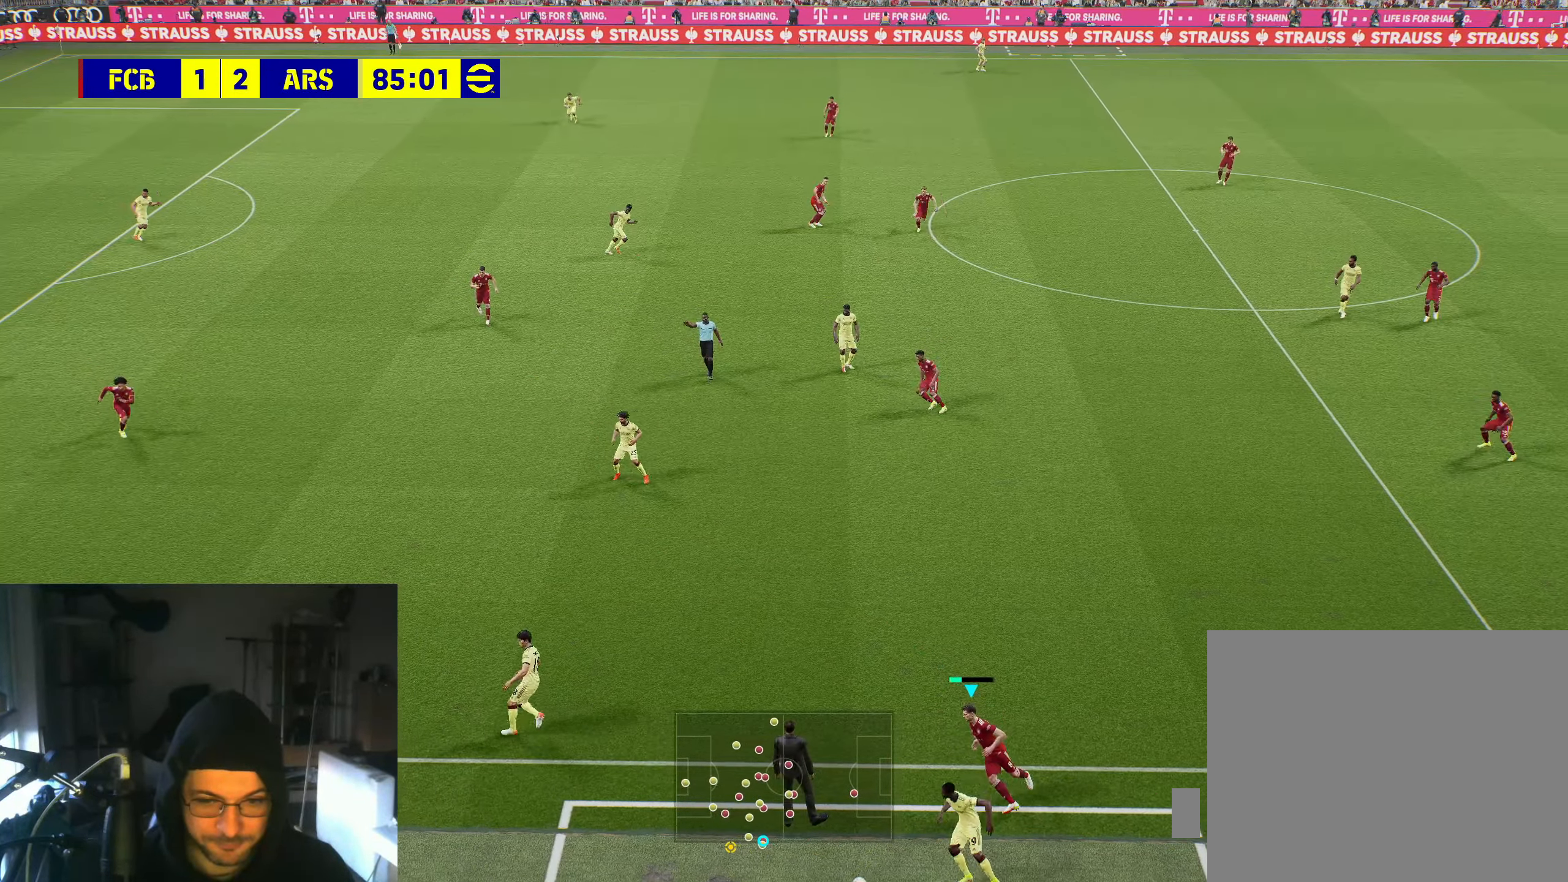
{"buttons": [], "left_stick": "center", "right_stick": "center", "events": []}
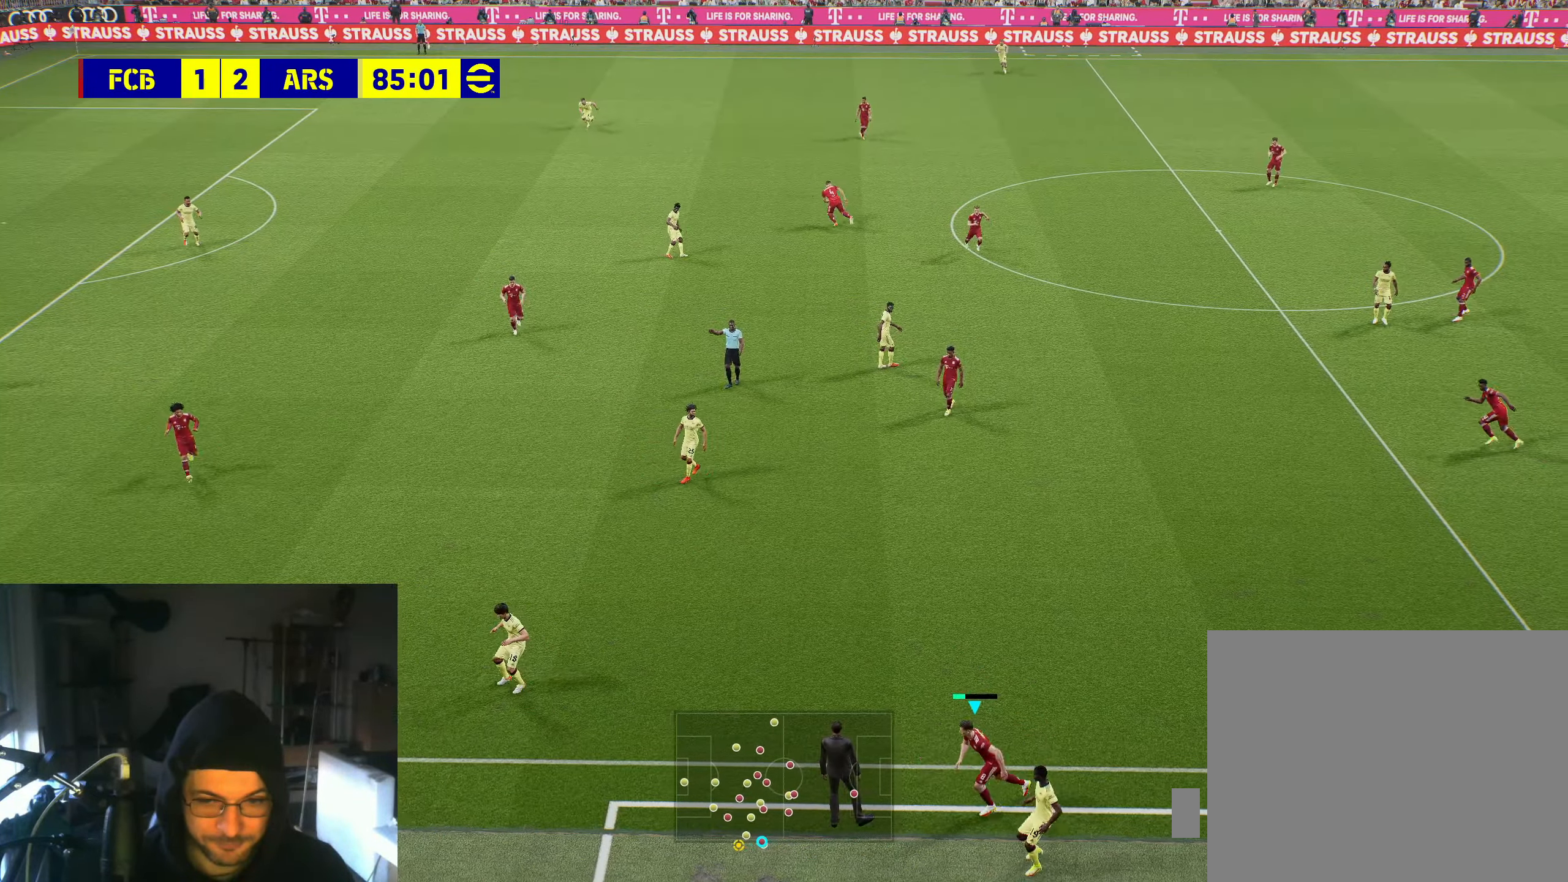
{"buttons": [], "left_stick": "center", "right_stick": "center", "events": []}
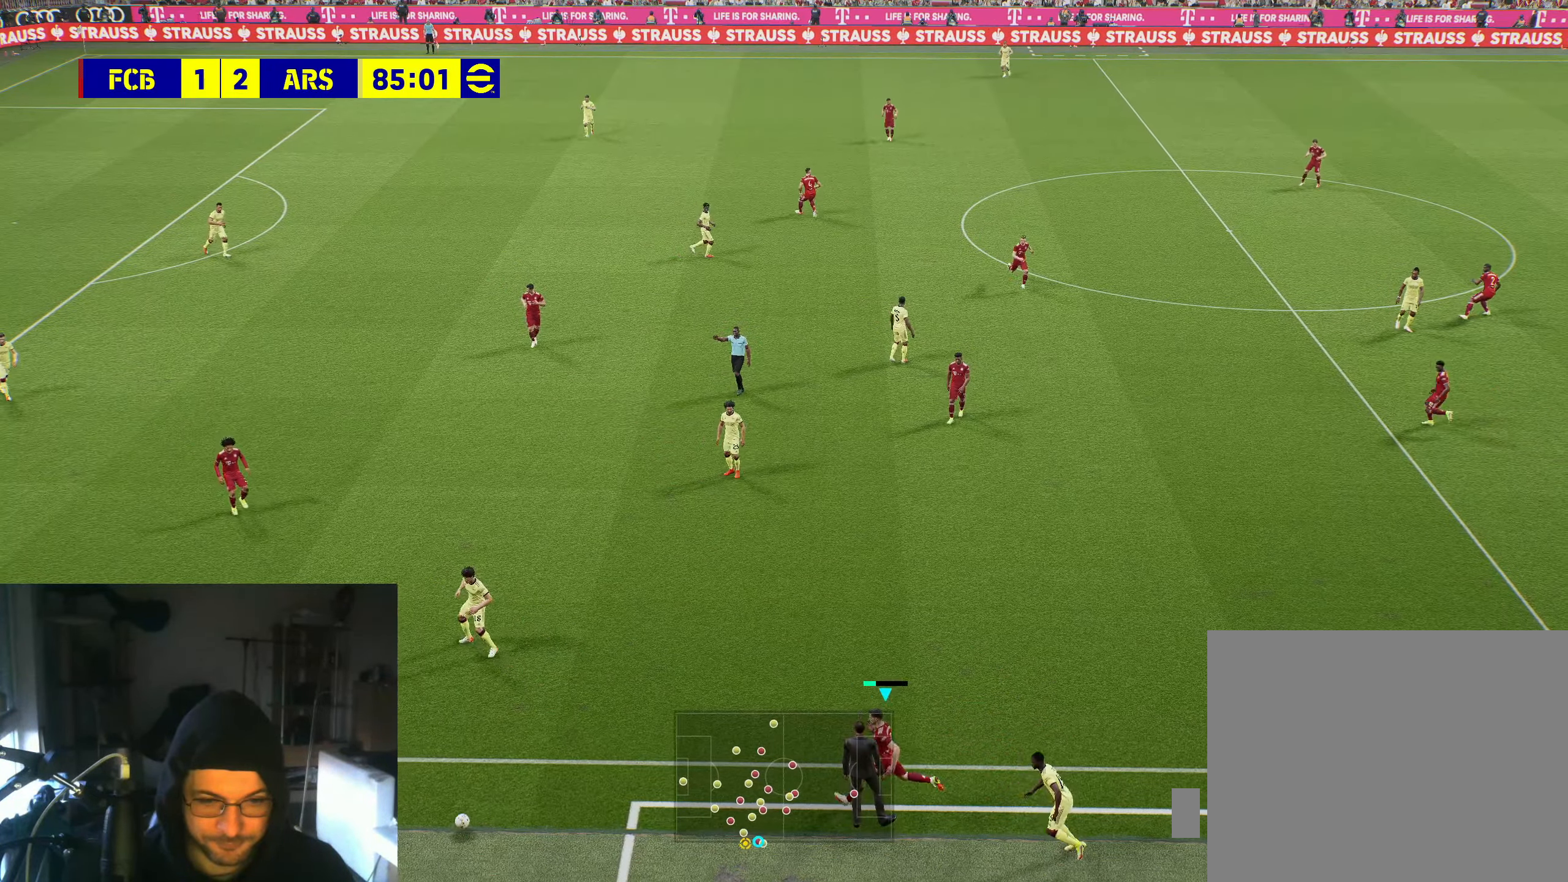
{"buttons": [], "left_stick": "center", "right_stick": "center", "events": []}
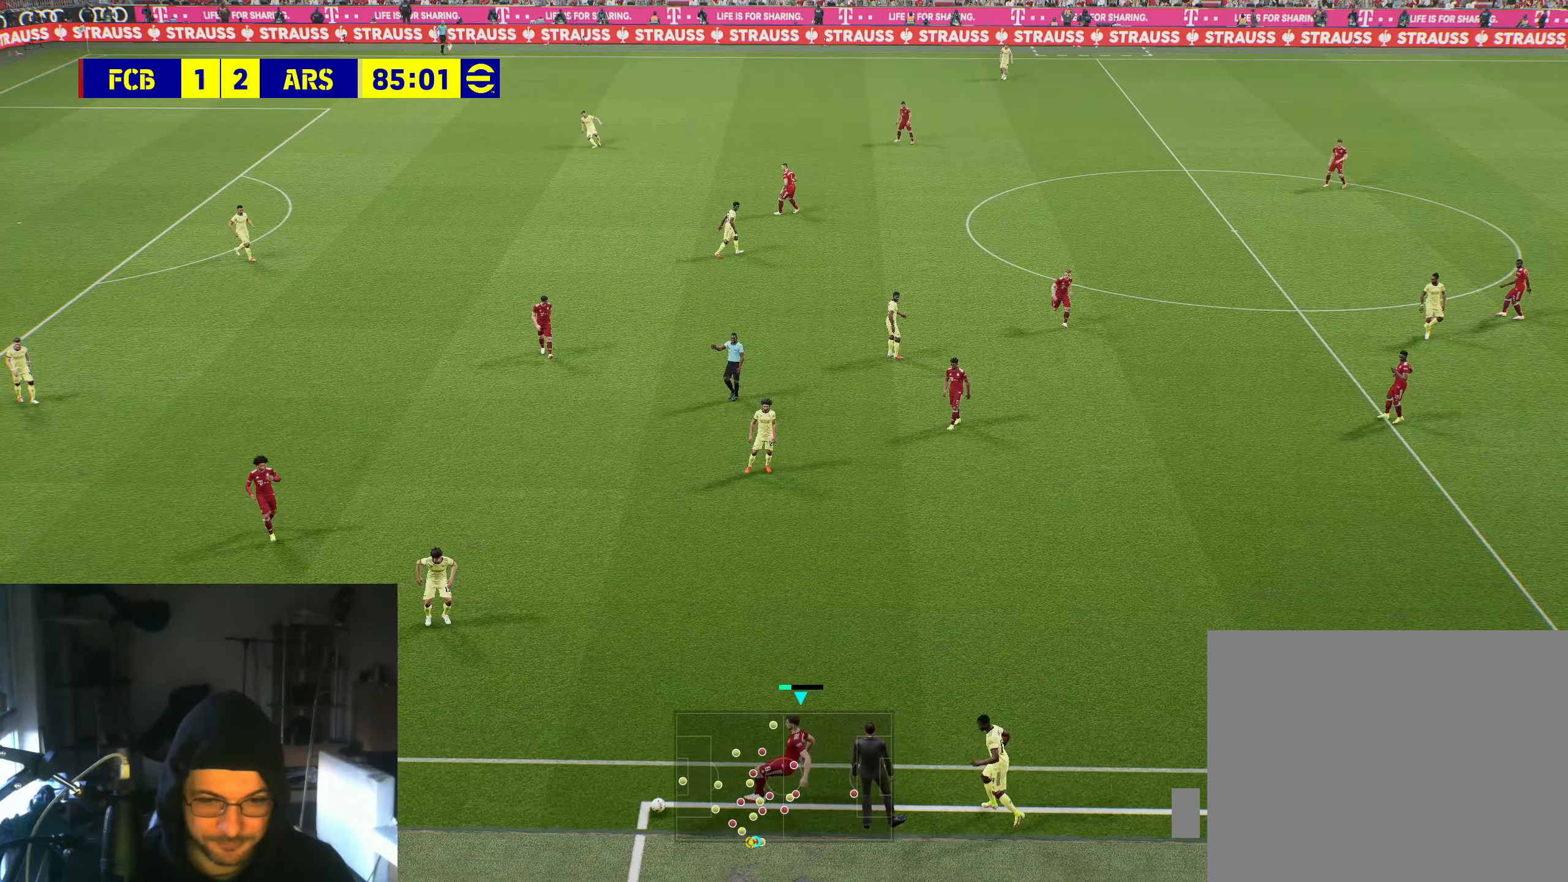
{"buttons": [], "left_stick": "center", "right_stick": "center", "events": []}
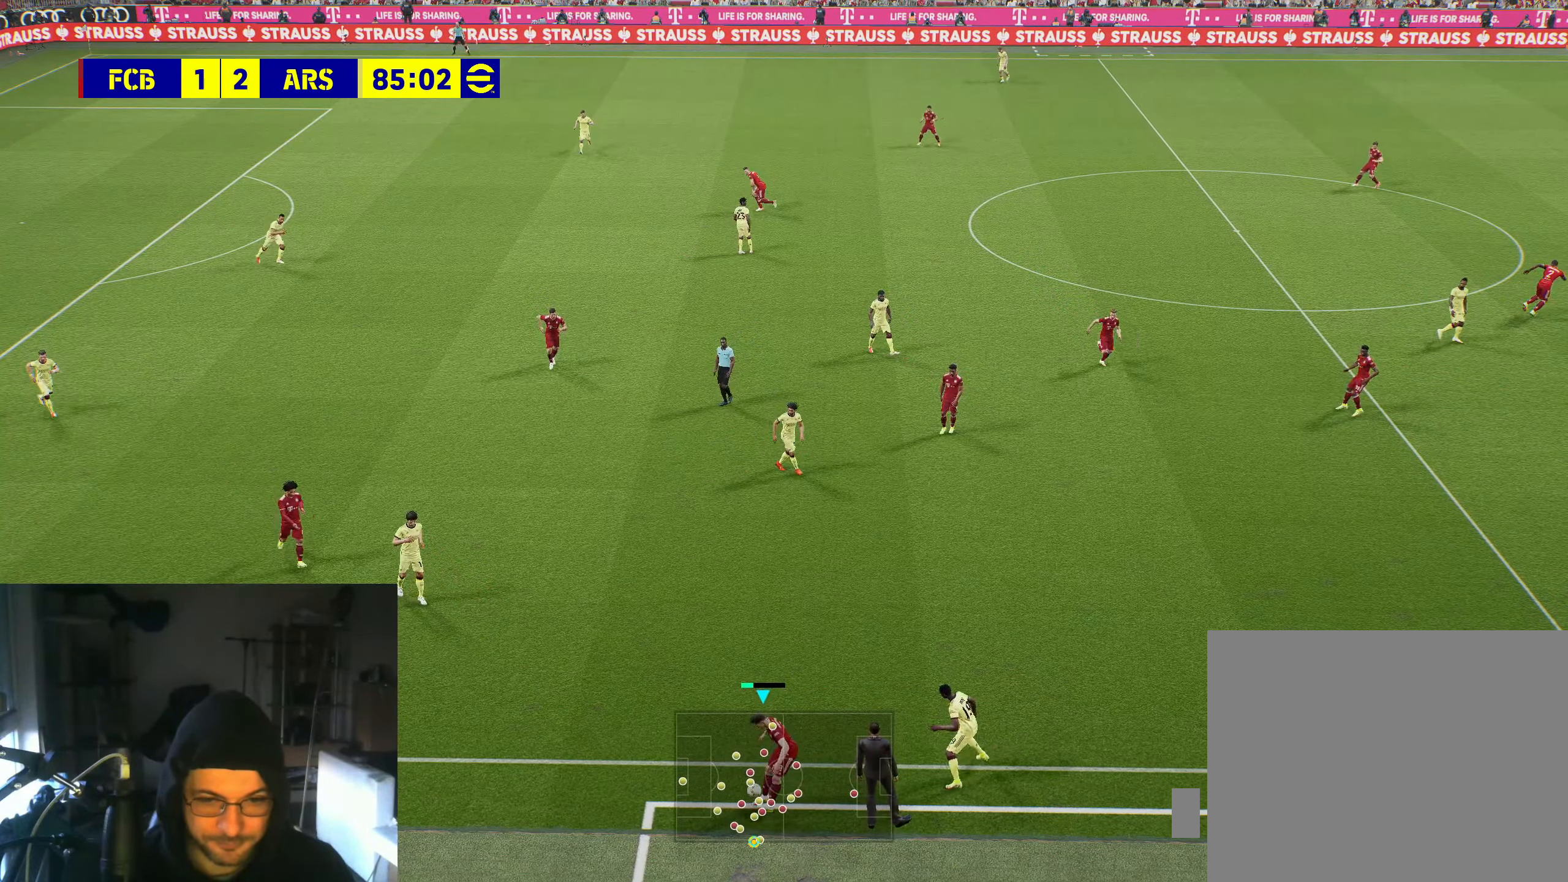
{"buttons": [], "left_stick": "center", "right_stick": "center", "events": []}
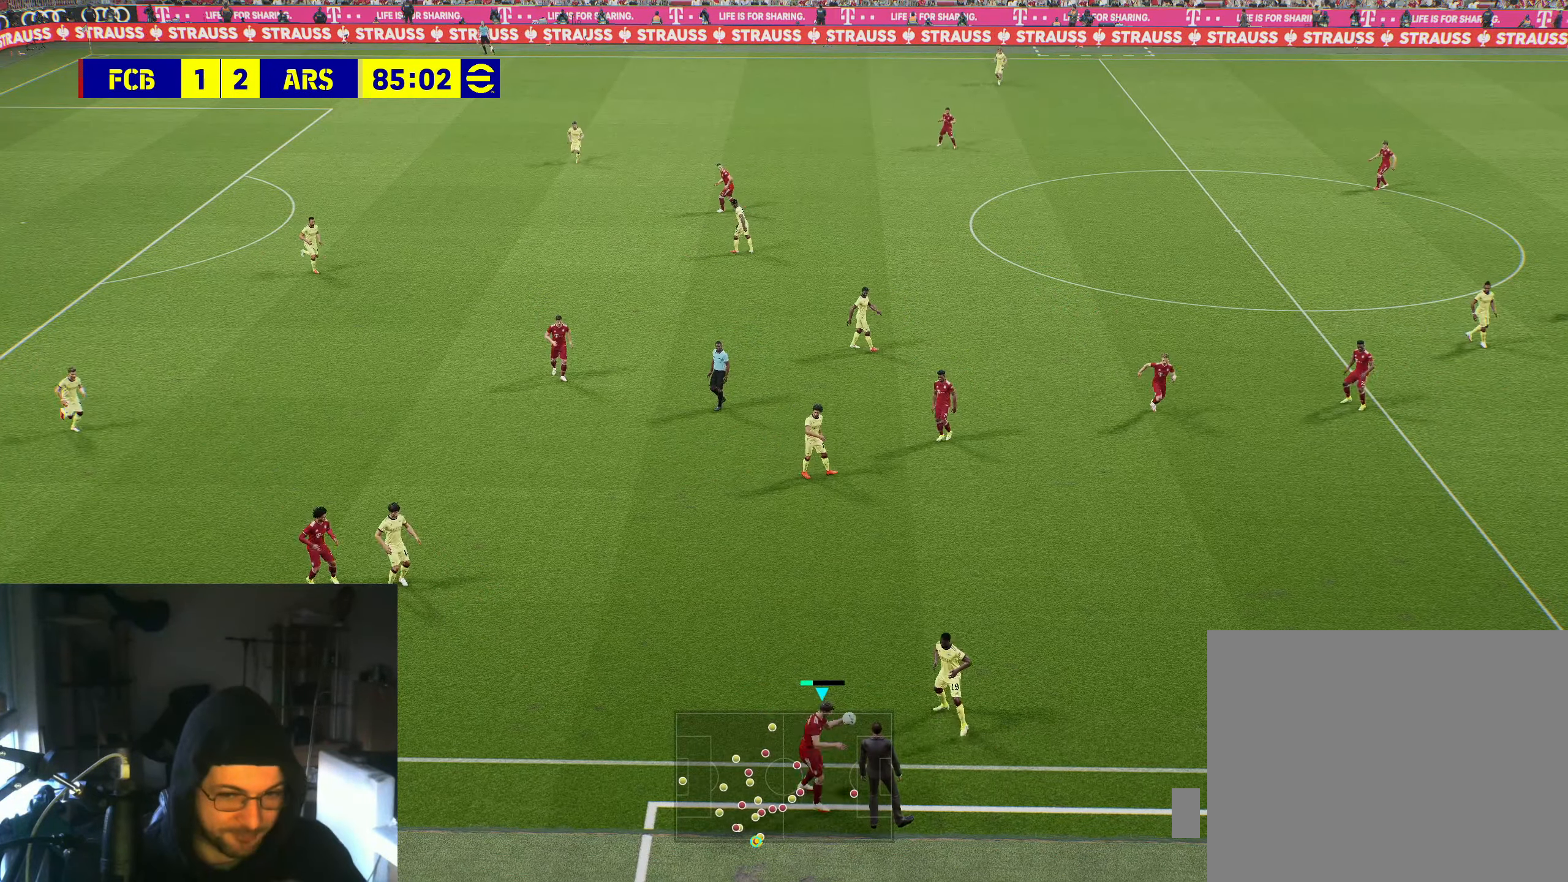
{"buttons": [], "left_stick": "center", "right_stick": "center", "events": []}
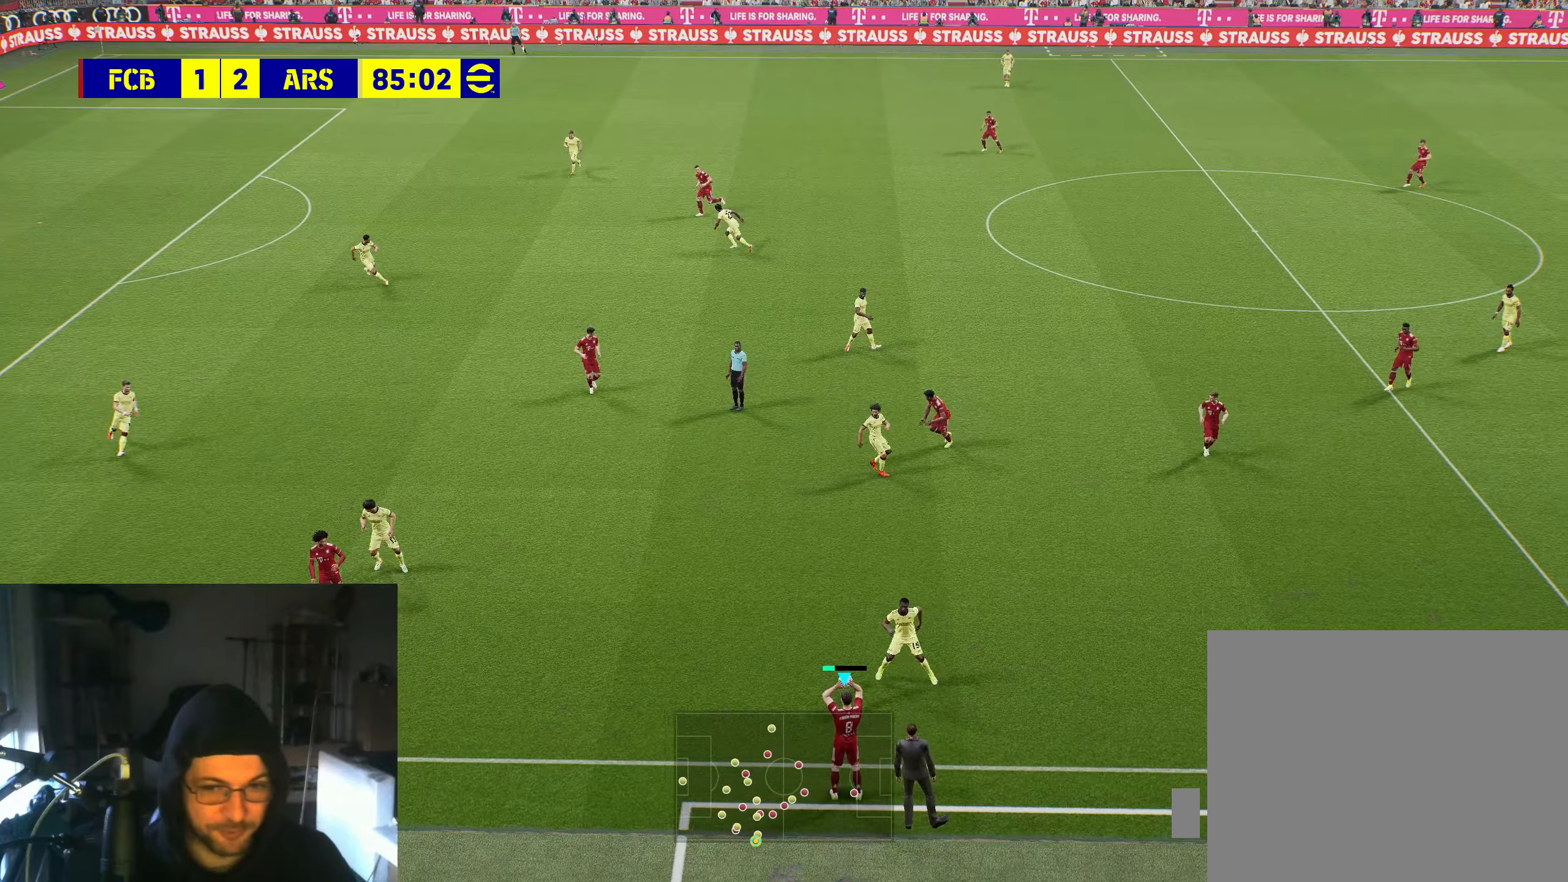
{"buttons": [], "left_stick": "center", "right_stick": "center", "events": []}
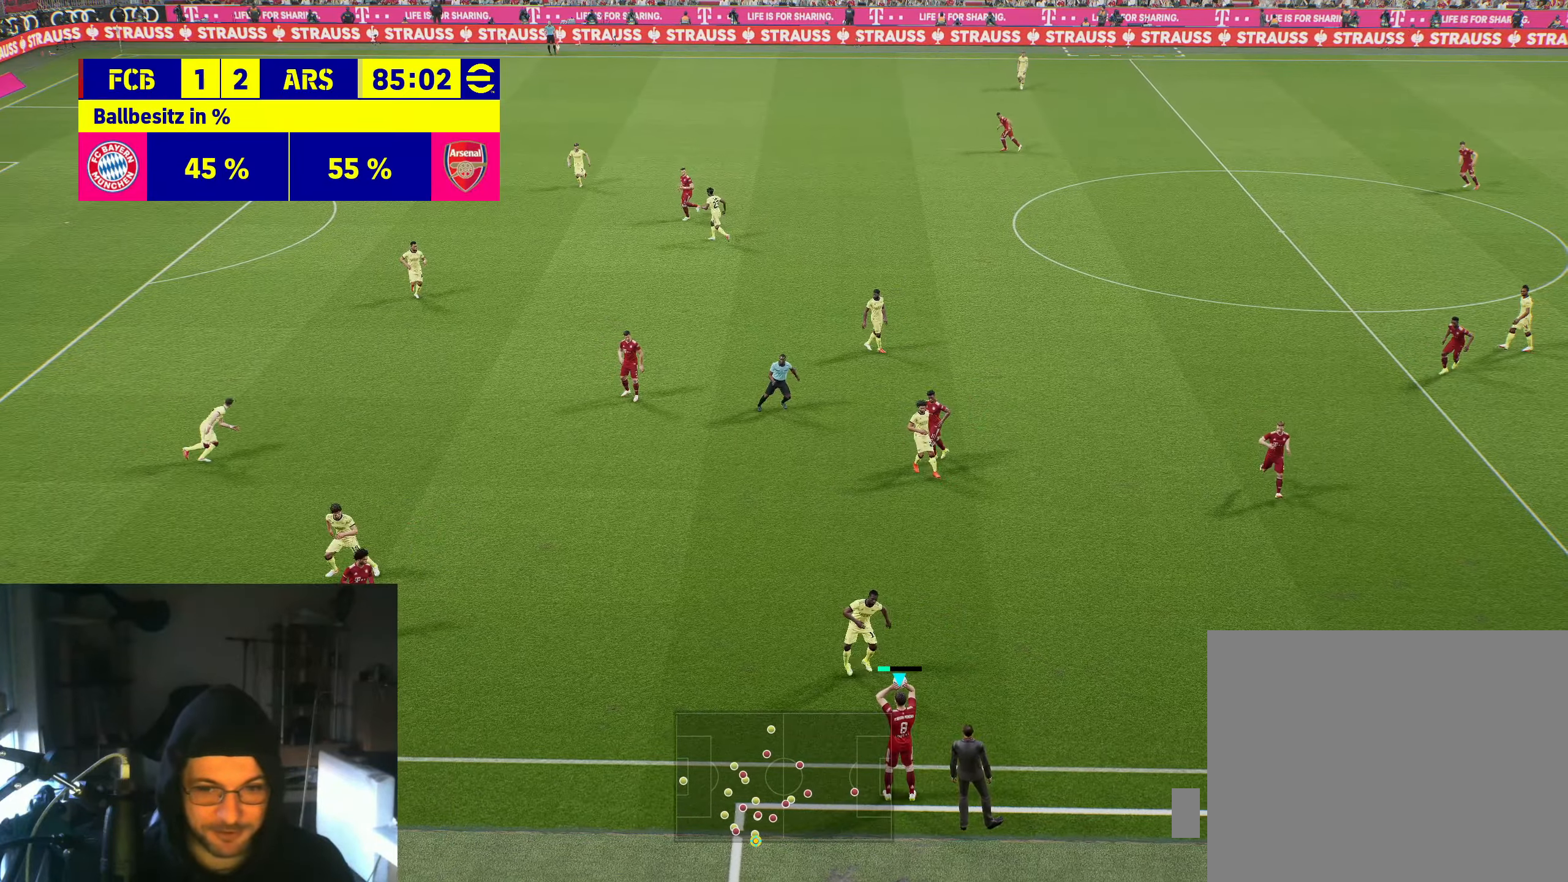
{"buttons": [], "left_stick": "up-right", "right_stick": "center", "events": [[50, "A", "down"], [67, "left_stick", "up-right"], [250, "A", "up"]]}
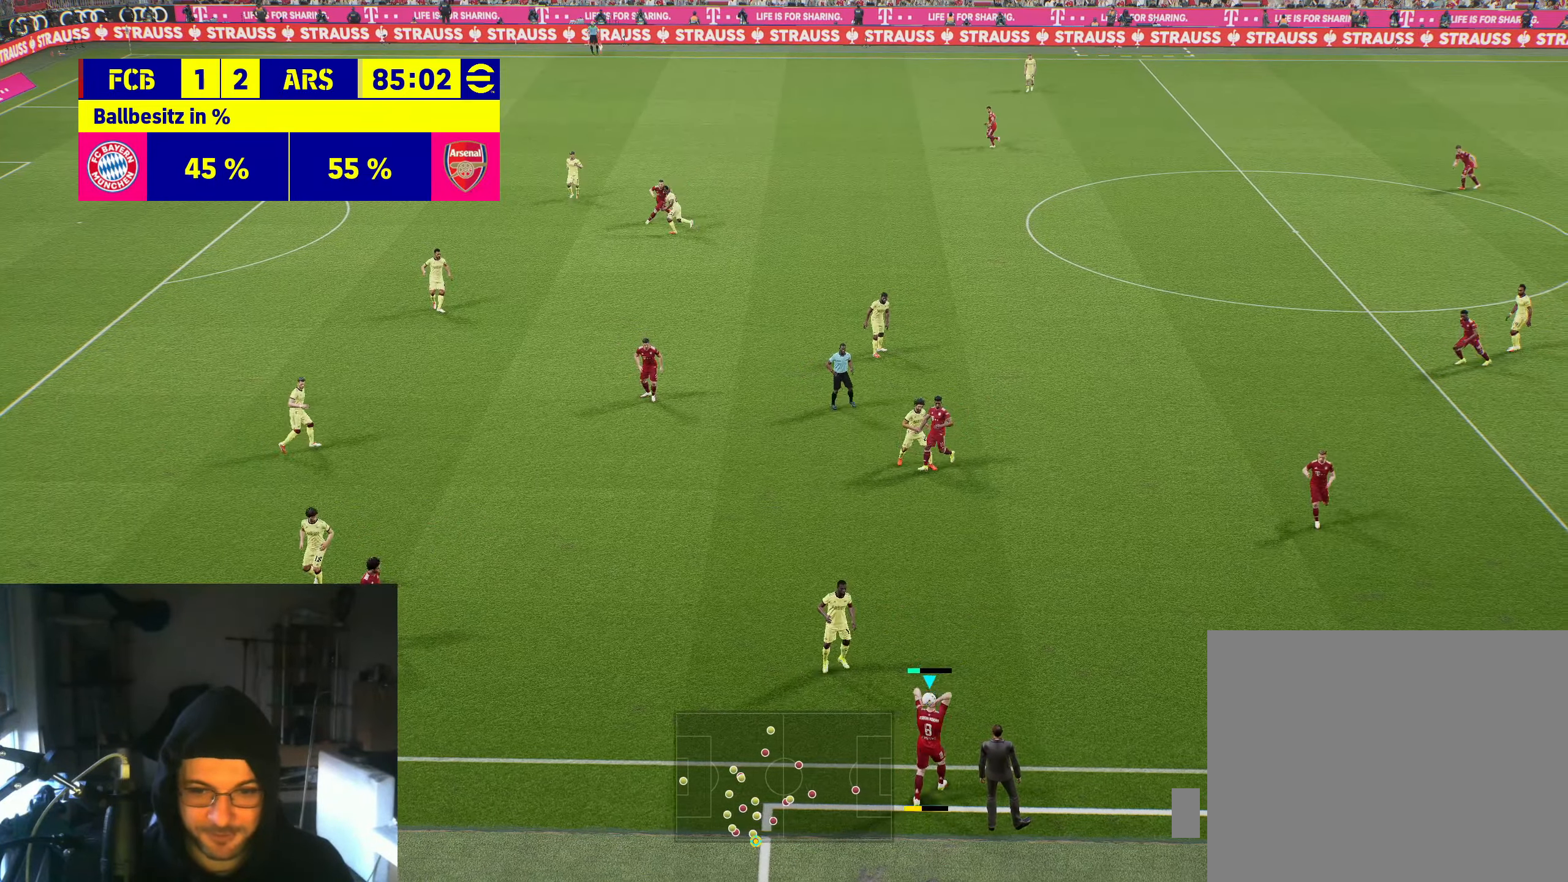
{"buttons": [], "left_stick": "center", "right_stick": "center", "events": [[334, "left_stick", "center"]]}
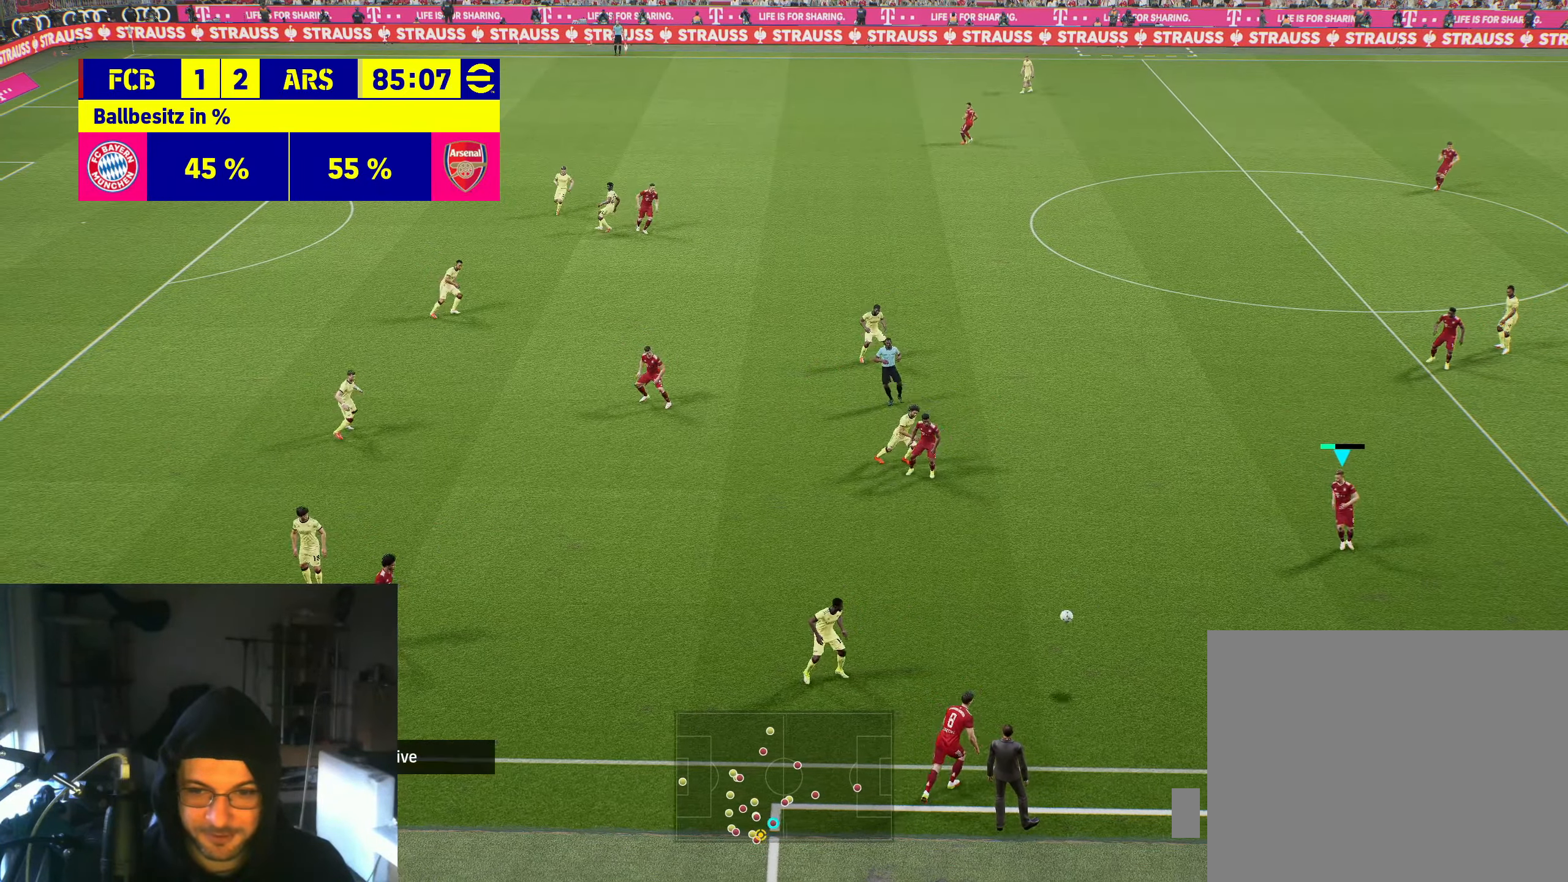
{"buttons": ["X"], "left_stick": "up", "right_stick": "center", "events": [[434, "left_stick", "up"], [450, "X", "down"]]}
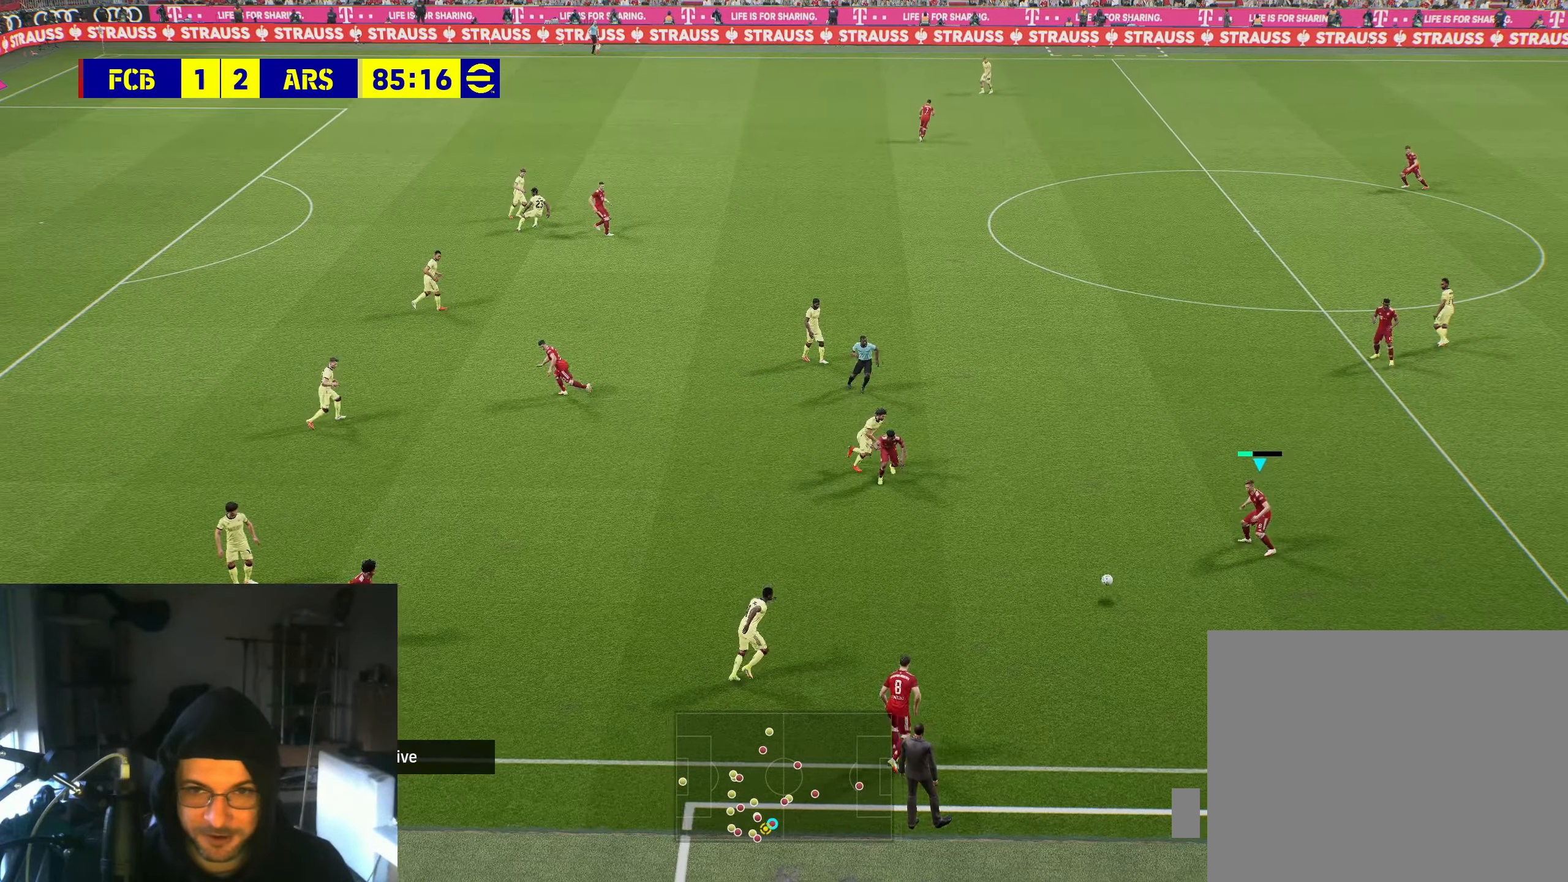
{"buttons": [], "left_stick": "center", "right_stick": "center", "events": [[184, "X", "up"], [450, "left_stick", "center"]]}